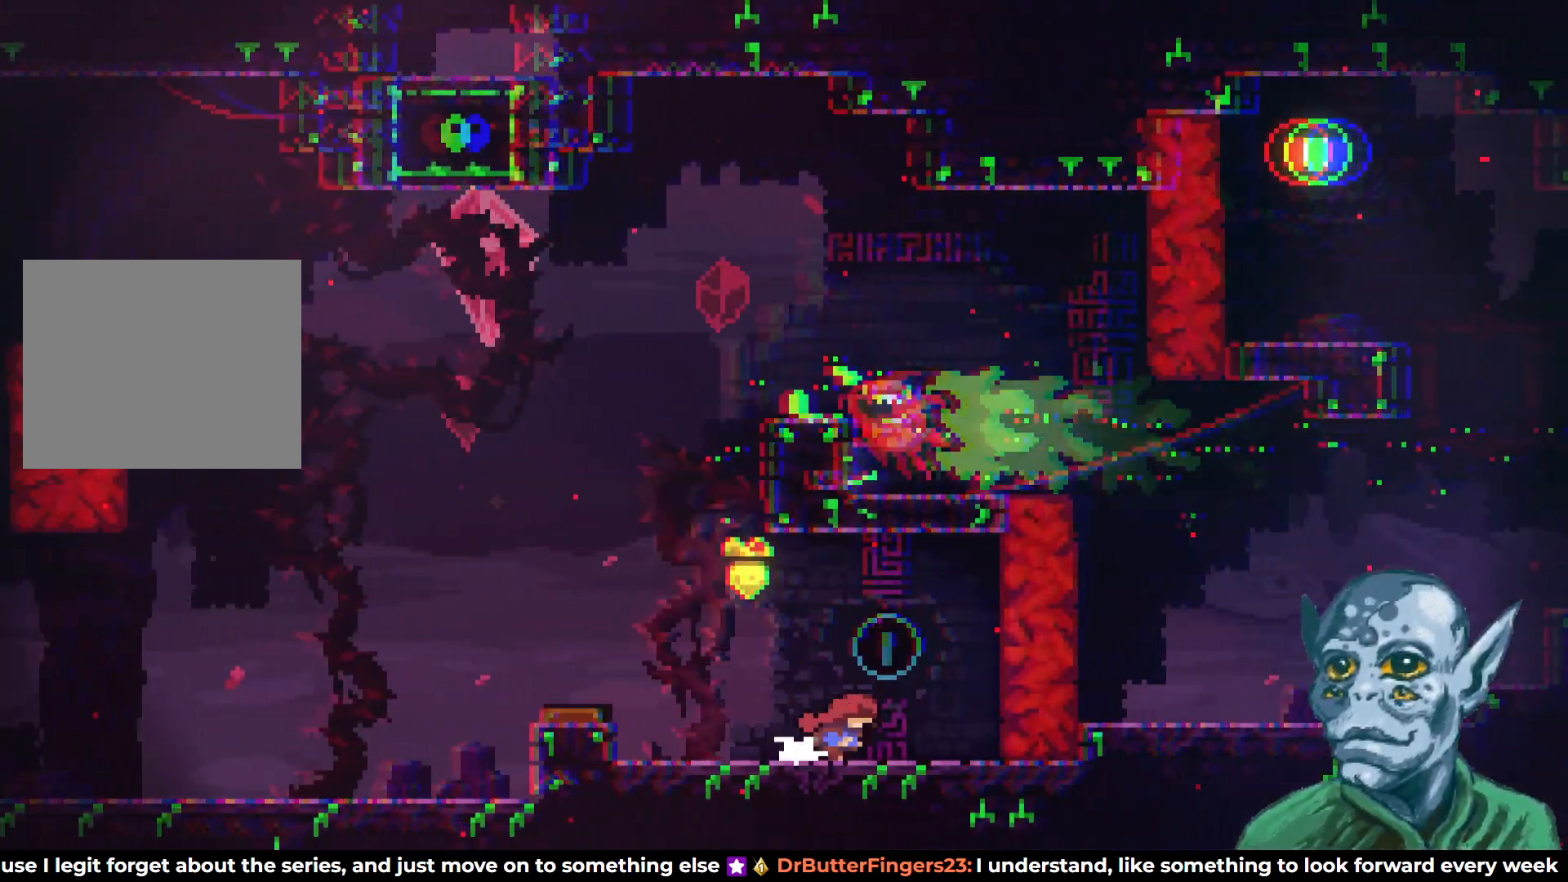
Gameplay with a controller (PlayStation layout); each line is a JSON object with the inputs held at the frame after it. "events" lists button and stick changes between this image and that frame as [ms after this image, input, new state], when the widget could be followed in between.
{"buttons": [], "left_stick": "center", "right_stick": "center", "events": [[50, "DPAD_RIGHT", "up"], [150, "DPAD_LEFT", "down"], [267, "DPAD_LEFT", "up"], [333, "CROSS", "down"], [450, "CROSS", "up"]]}
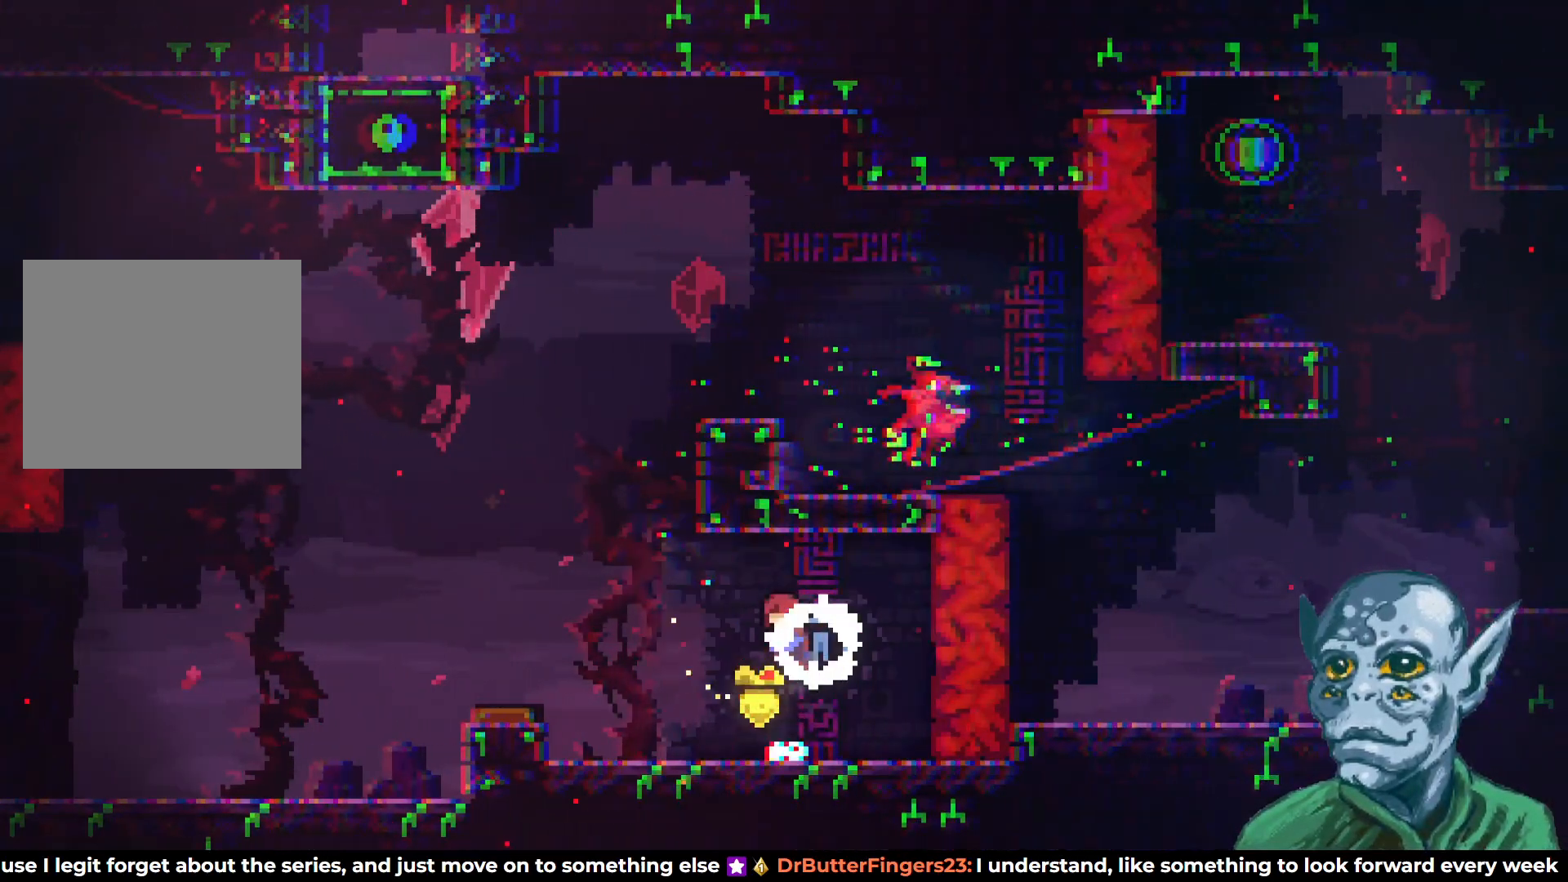
{"buttons": [], "left_stick": "center", "right_stick": "center", "events": []}
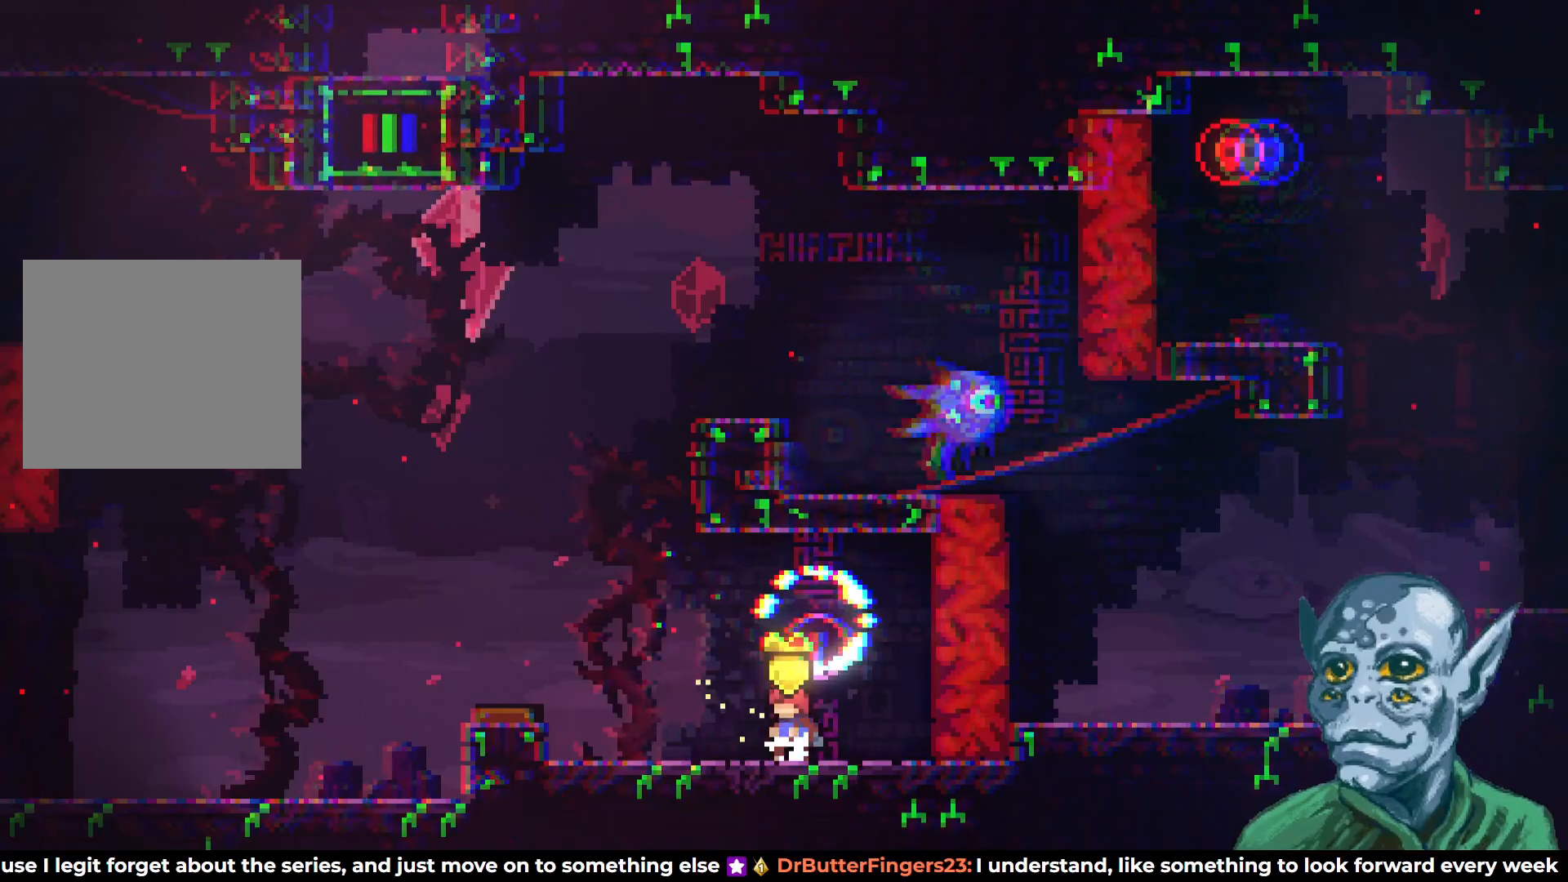
{"buttons": ["DPAD_RIGHT"], "left_stick": "center", "right_stick": "center", "events": [[367, "DPAD_RIGHT", "down"]]}
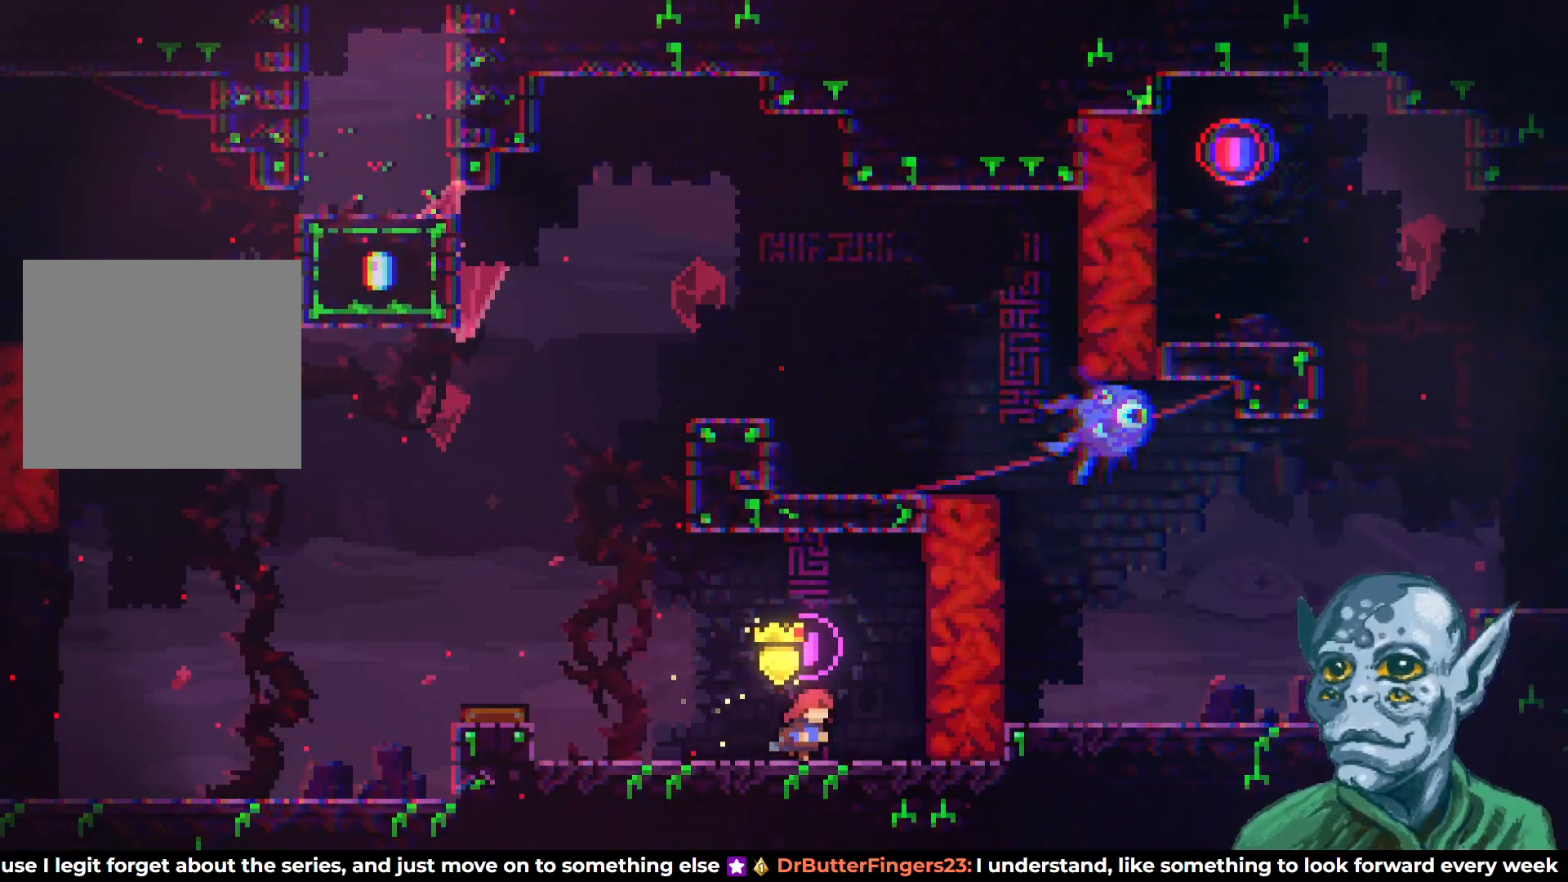
{"buttons": ["DPAD_LEFT"], "left_stick": "center", "right_stick": "center", "events": [[33, "DPAD_RIGHT", "up"], [417, "DPAD_LEFT", "down"]]}
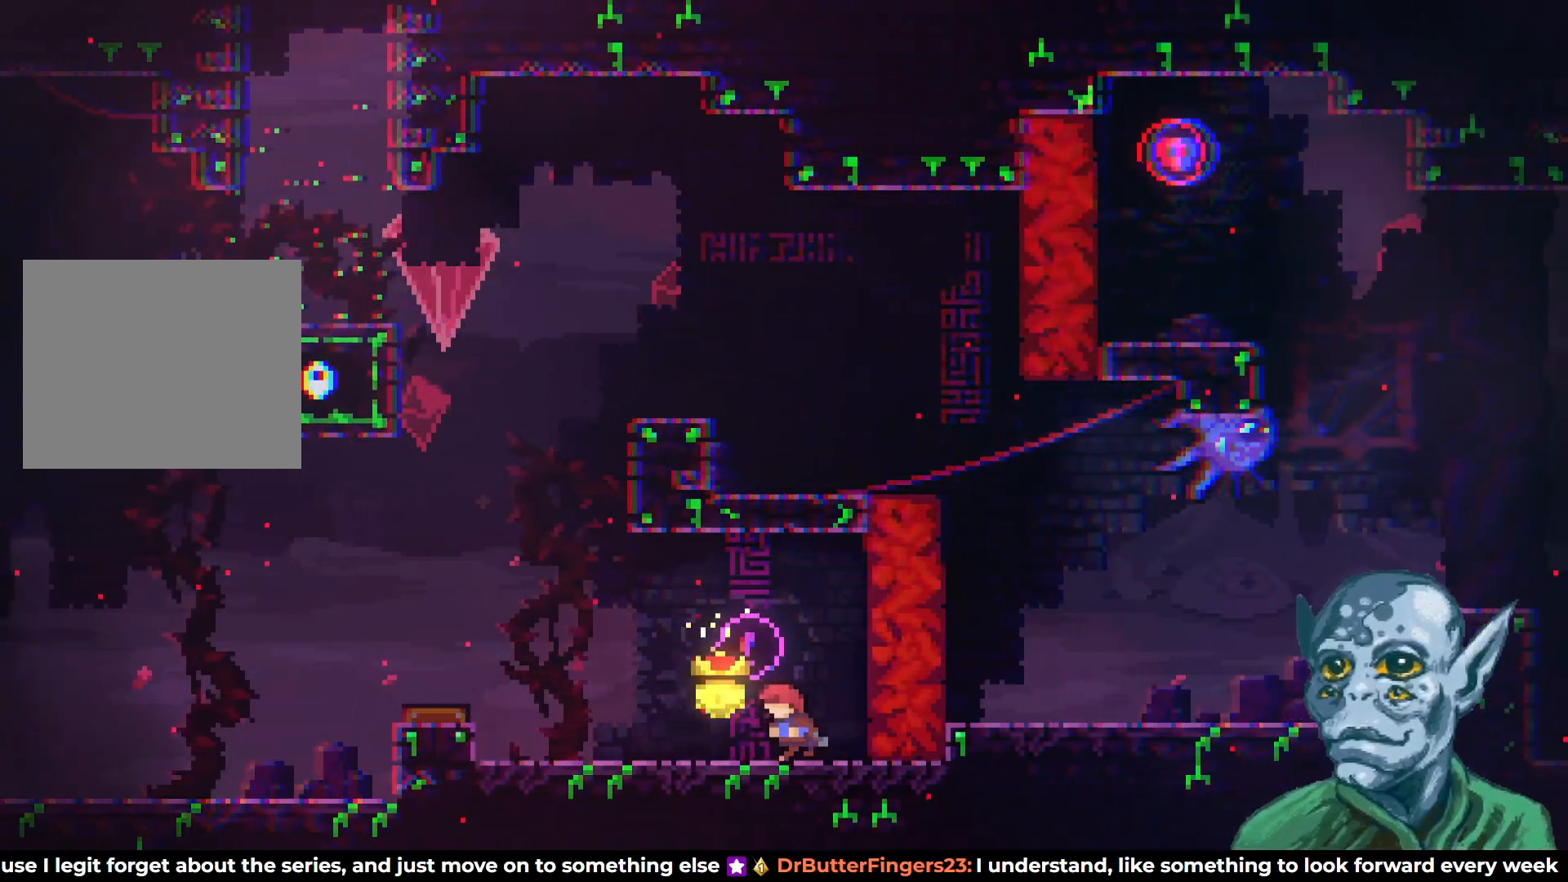
{"buttons": [], "left_stick": "center", "right_stick": "center", "events": [[250, "DPAD_LEFT", "up"]]}
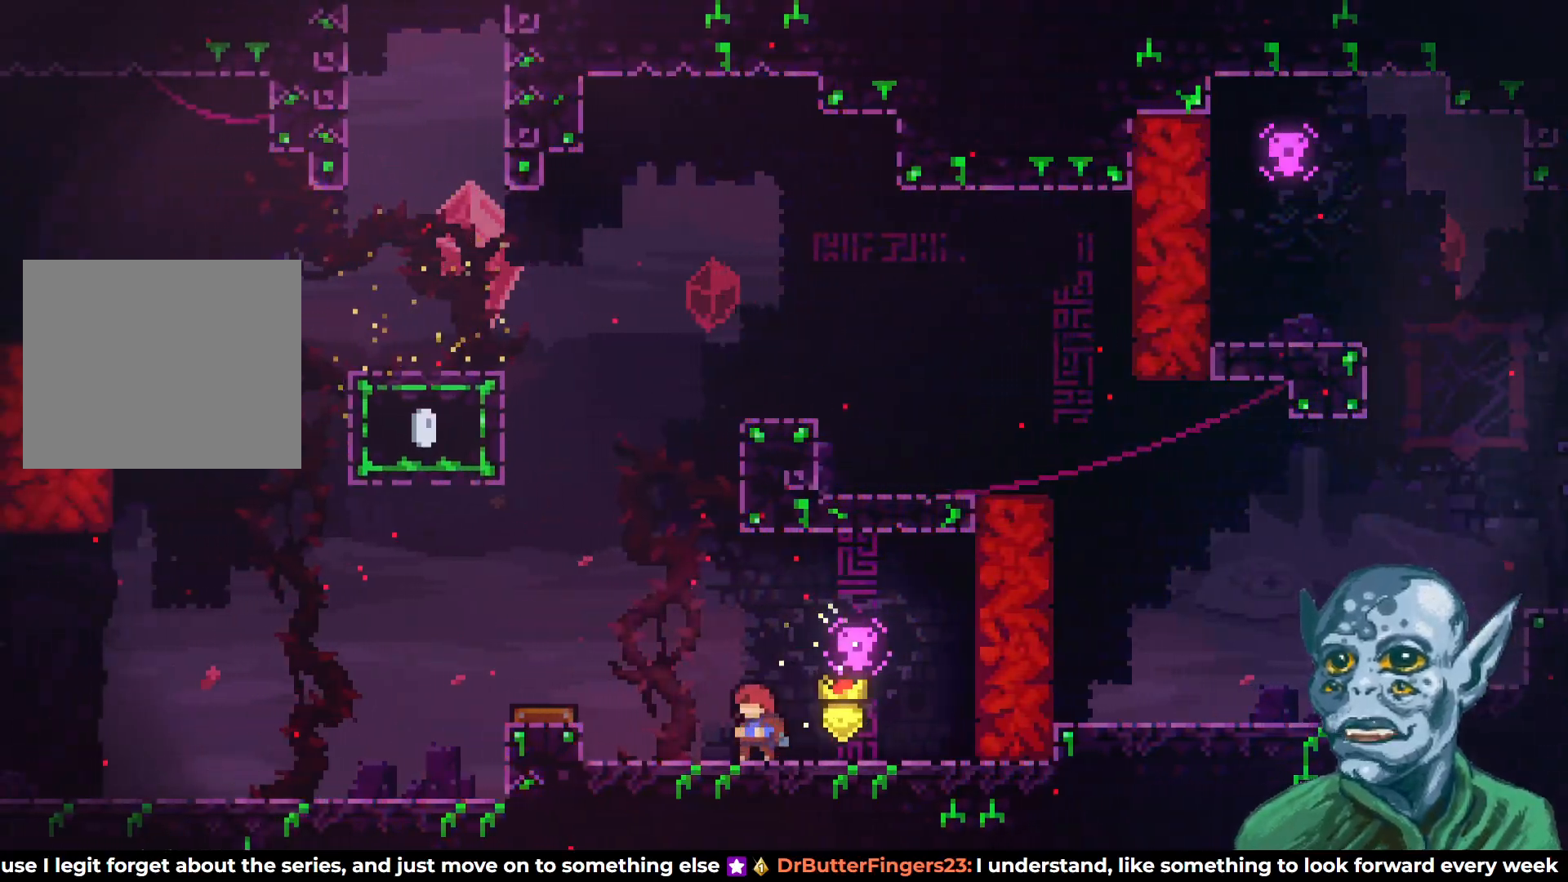
{"buttons": ["CROSS", "DPAD_LEFT"], "left_stick": "center", "right_stick": "center", "events": [[117, "DPAD_LEFT", "down"], [150, "CROSS", "down"]]}
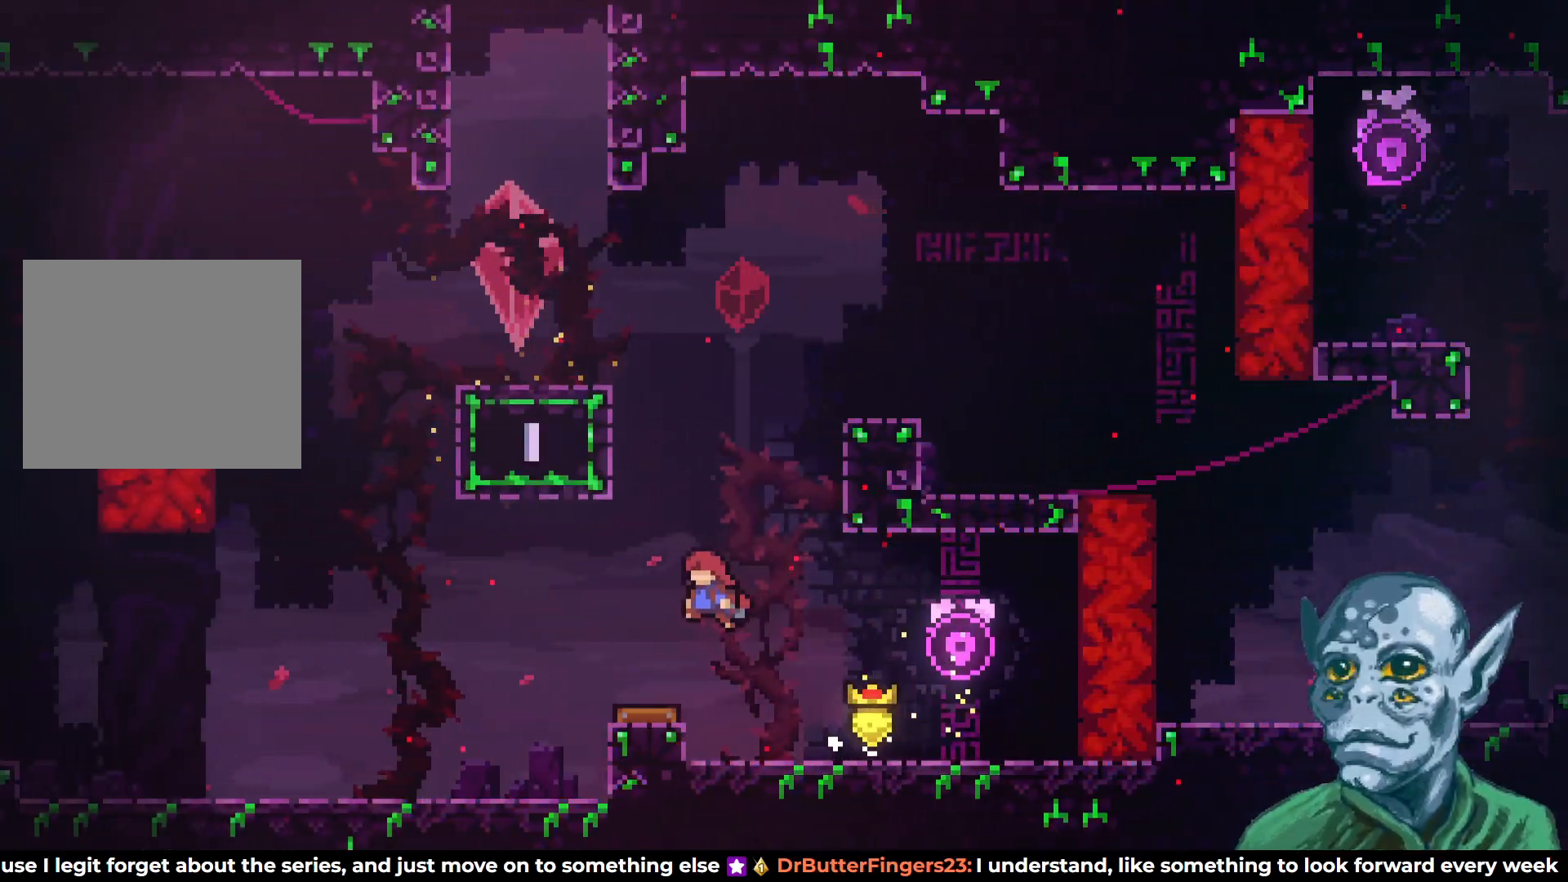
{"buttons": ["SQUARE", "DPAD_UP", "DPAD_LEFT"], "left_stick": "center", "right_stick": "center", "events": [[17, "CROSS", "up"], [33, "DPAD_LEFT", "up"], [217, "DPAD_UP", "down"], [483, "SQUARE", "down"], [500, "DPAD_LEFT", "down"]]}
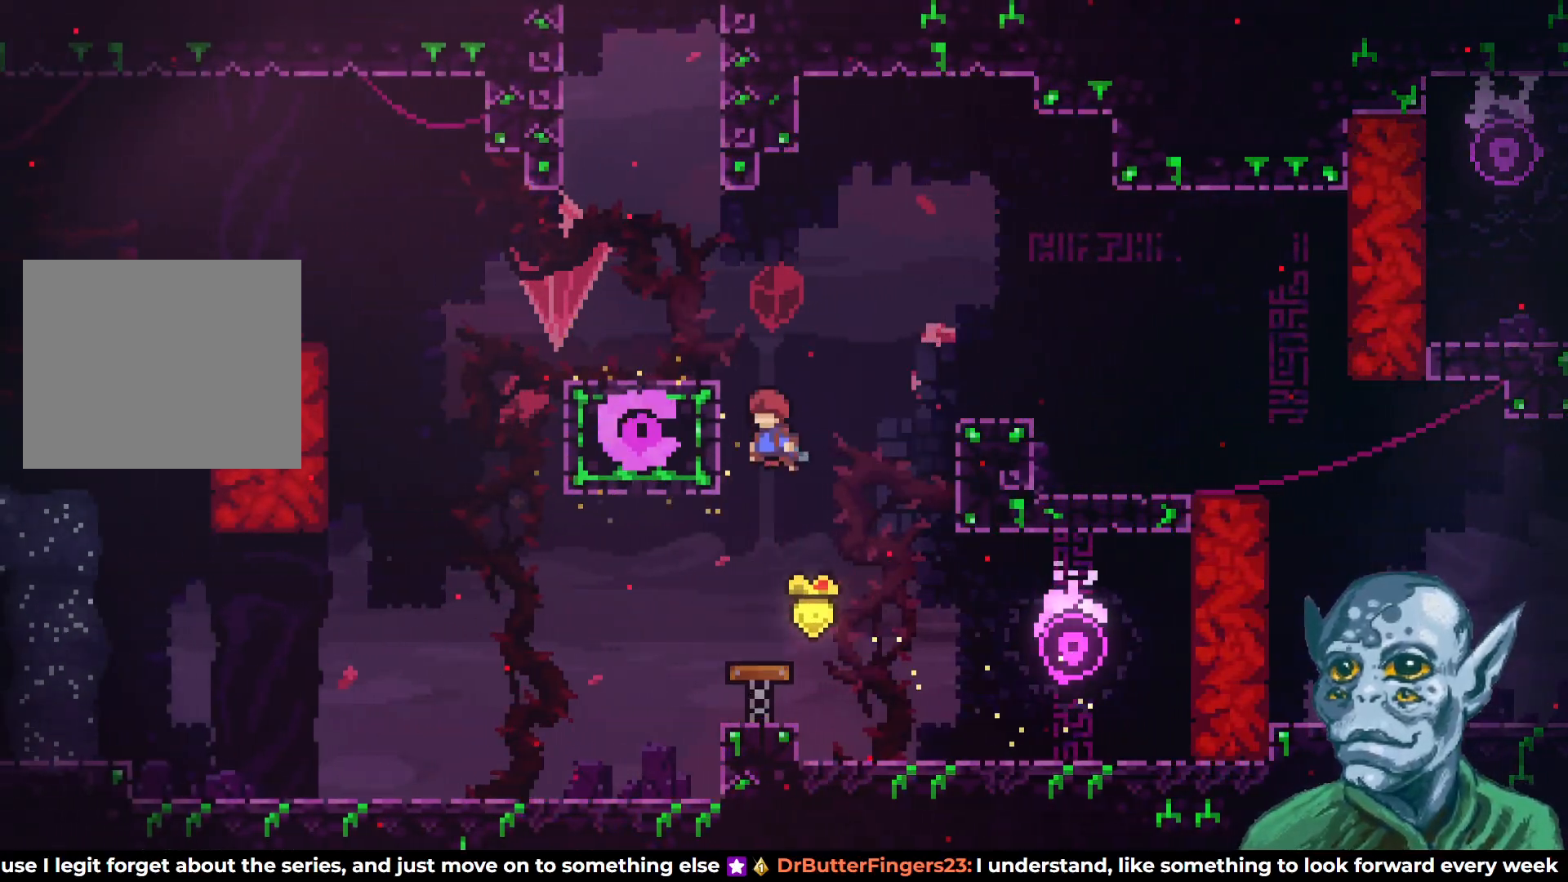
{"buttons": [], "left_stick": "center", "right_stick": "center", "events": [[133, "SQUARE", "up"], [317, "DPAD_LEFT", "up"], [333, "DPAD_UP", "up"]]}
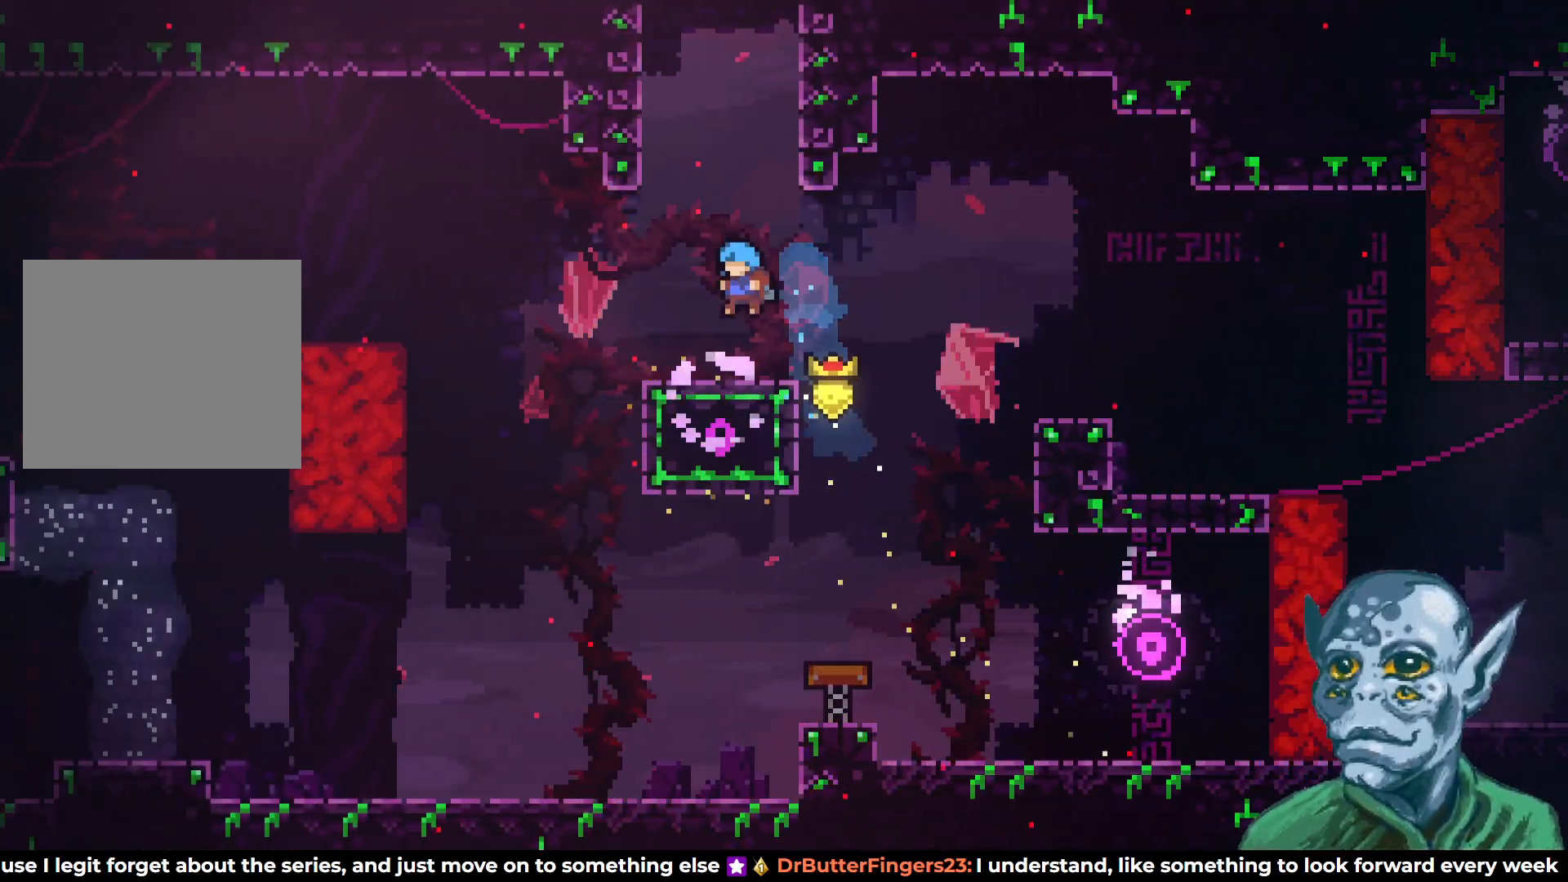
{"buttons": ["DPAD_UP", "DPAD_LEFT"], "left_stick": "center", "right_stick": "center", "events": [[33, "DPAD_LEFT", "down"], [100, "DPAD_UP", "down"], [117, "DPAD_LEFT", "up"], [117, "DPAD_UP", "up"], [217, "DPAD_UP", "down"], [267, "CROSS", "down"], [500, "CROSS", "up"], [500, "DPAD_LEFT", "down"]]}
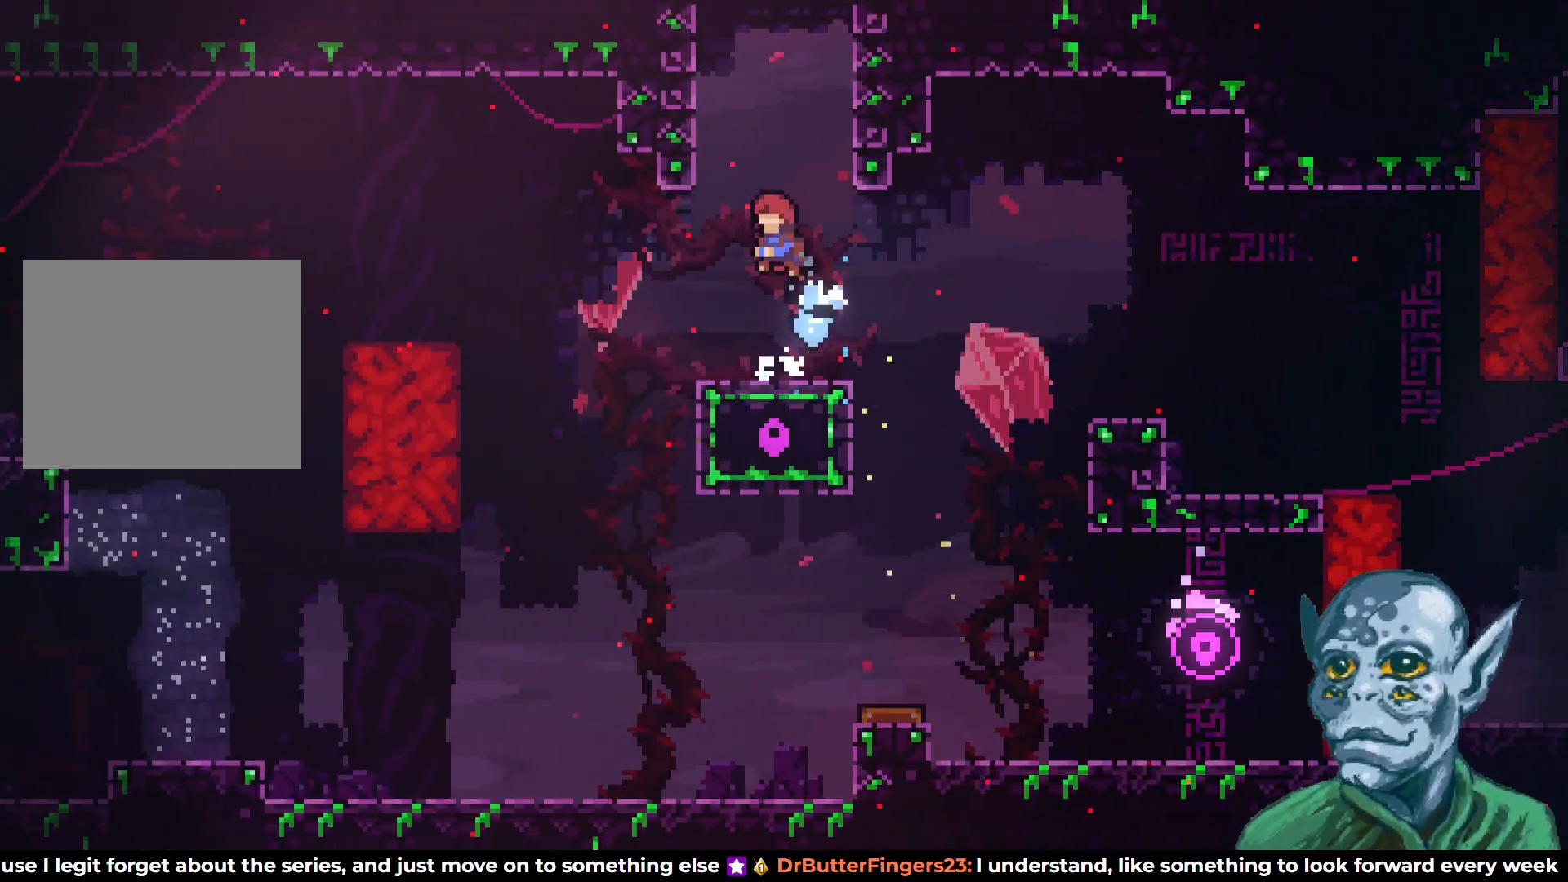
{"buttons": ["CROSS", "DPAD_UP", "DPAD_LEFT"], "left_stick": "center", "right_stick": "center", "events": [[117, "SQUARE", "down"], [150, "DPAD_LEFT", "up"], [283, "SQUARE", "up"], [383, "CROSS", "down"], [467, "DPAD_LEFT", "down"]]}
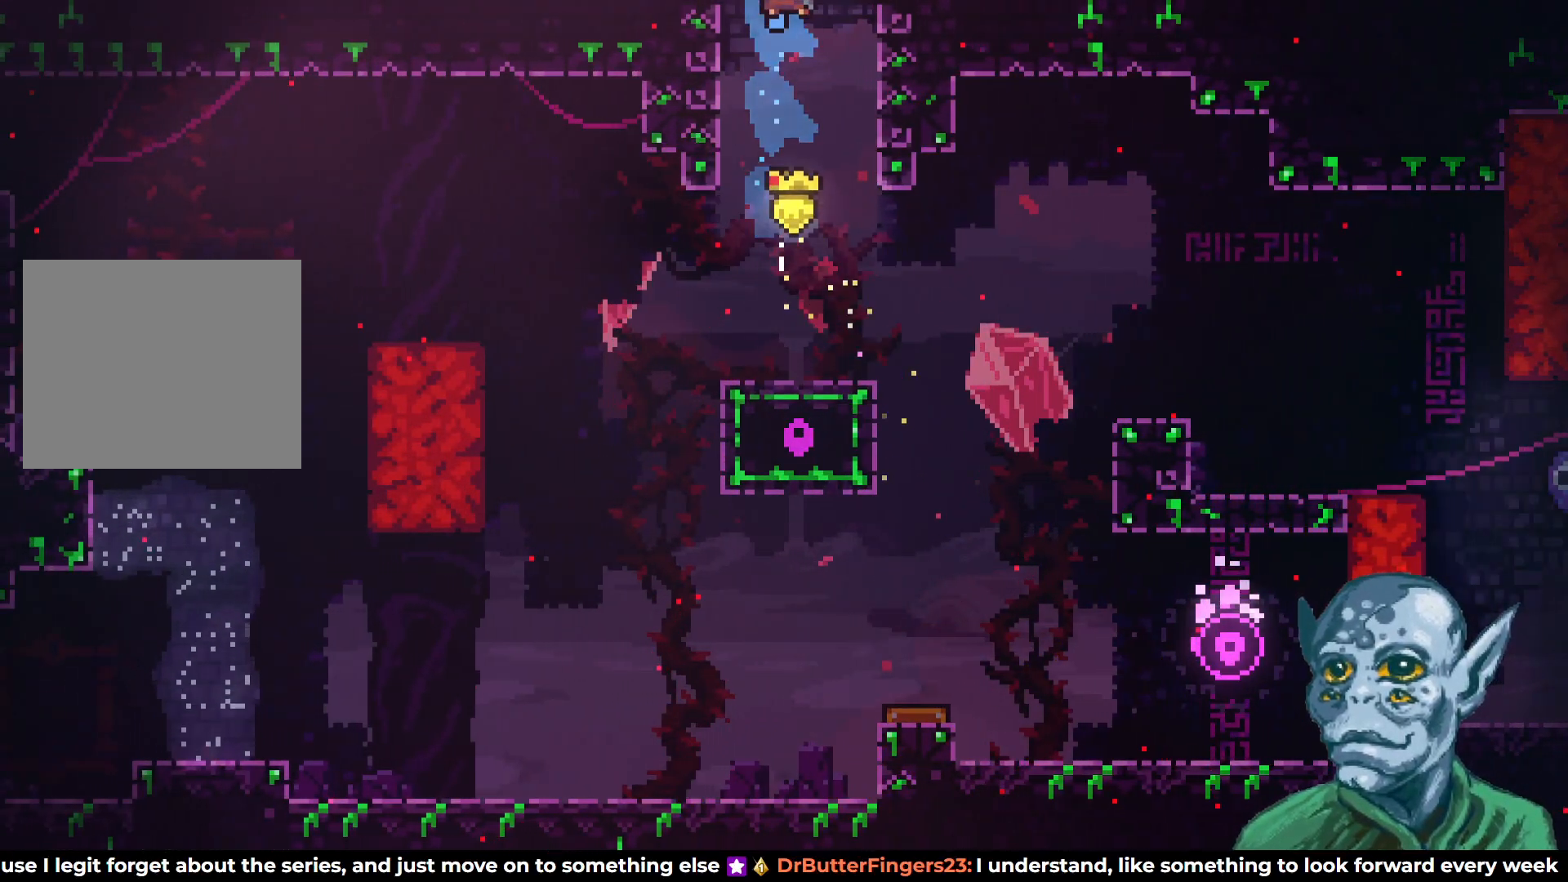
{"buttons": ["DPAD_UP"], "left_stick": "center", "right_stick": "center", "events": [[233, "CROSS", "up"], [367, "DPAD_LEFT", "up"]]}
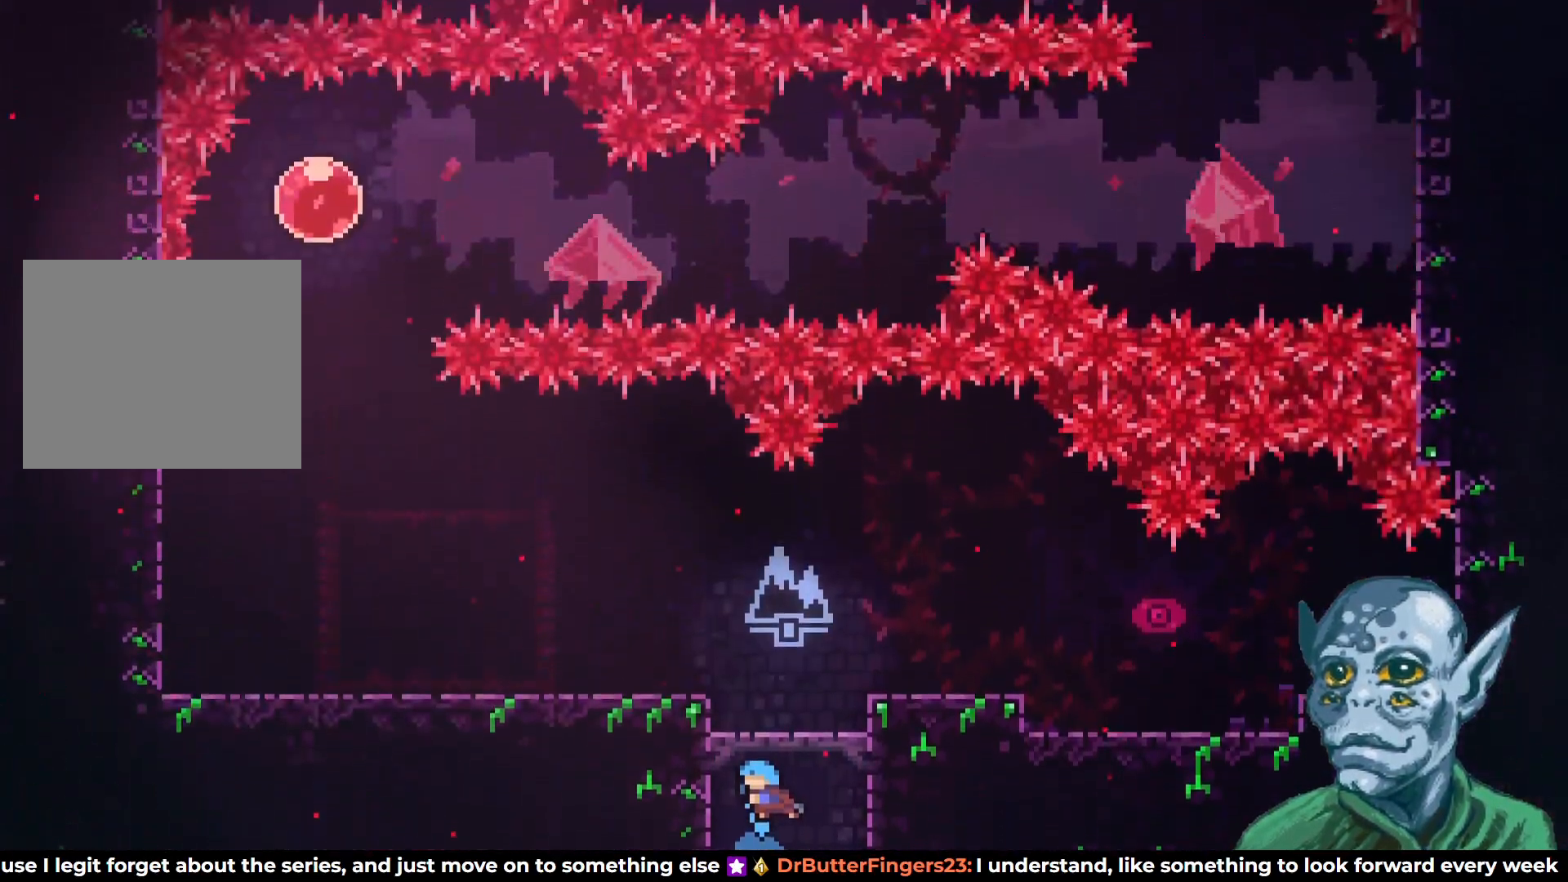
{"buttons": ["DPAD_UP", "DPAD_LEFT"], "left_stick": "center", "right_stick": "center", "events": [[33, "DPAD_LEFT", "down"], [117, "DPAD_UP", "up"], [217, "DPAD_UP", "down"]]}
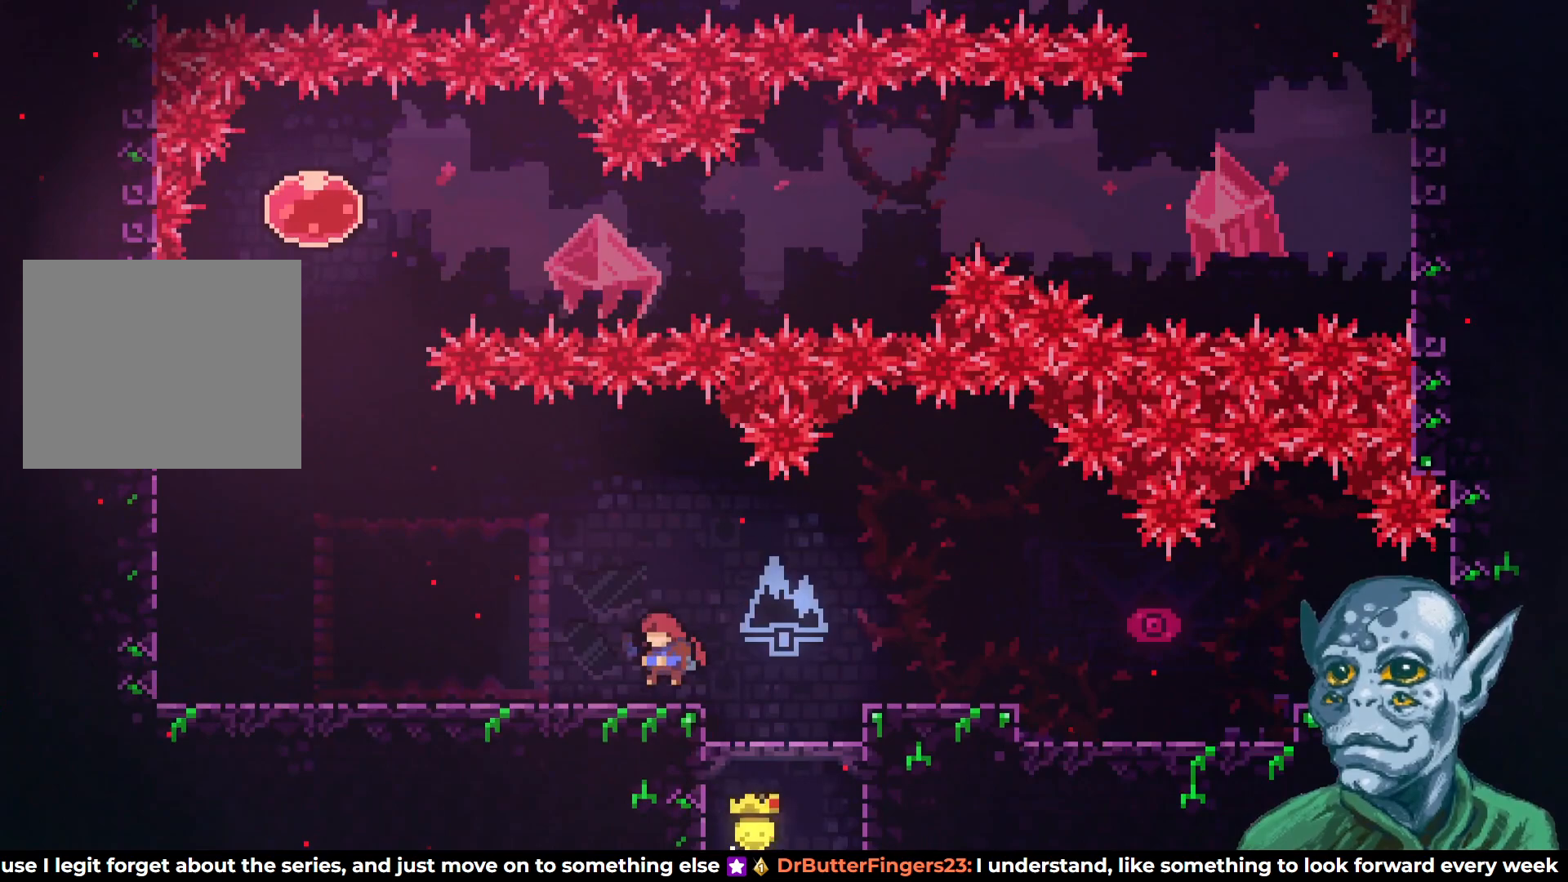
{"buttons": ["DPAD_LEFT"], "left_stick": "center", "right_stick": "center", "events": [[67, "DPAD_UP", "up"]]}
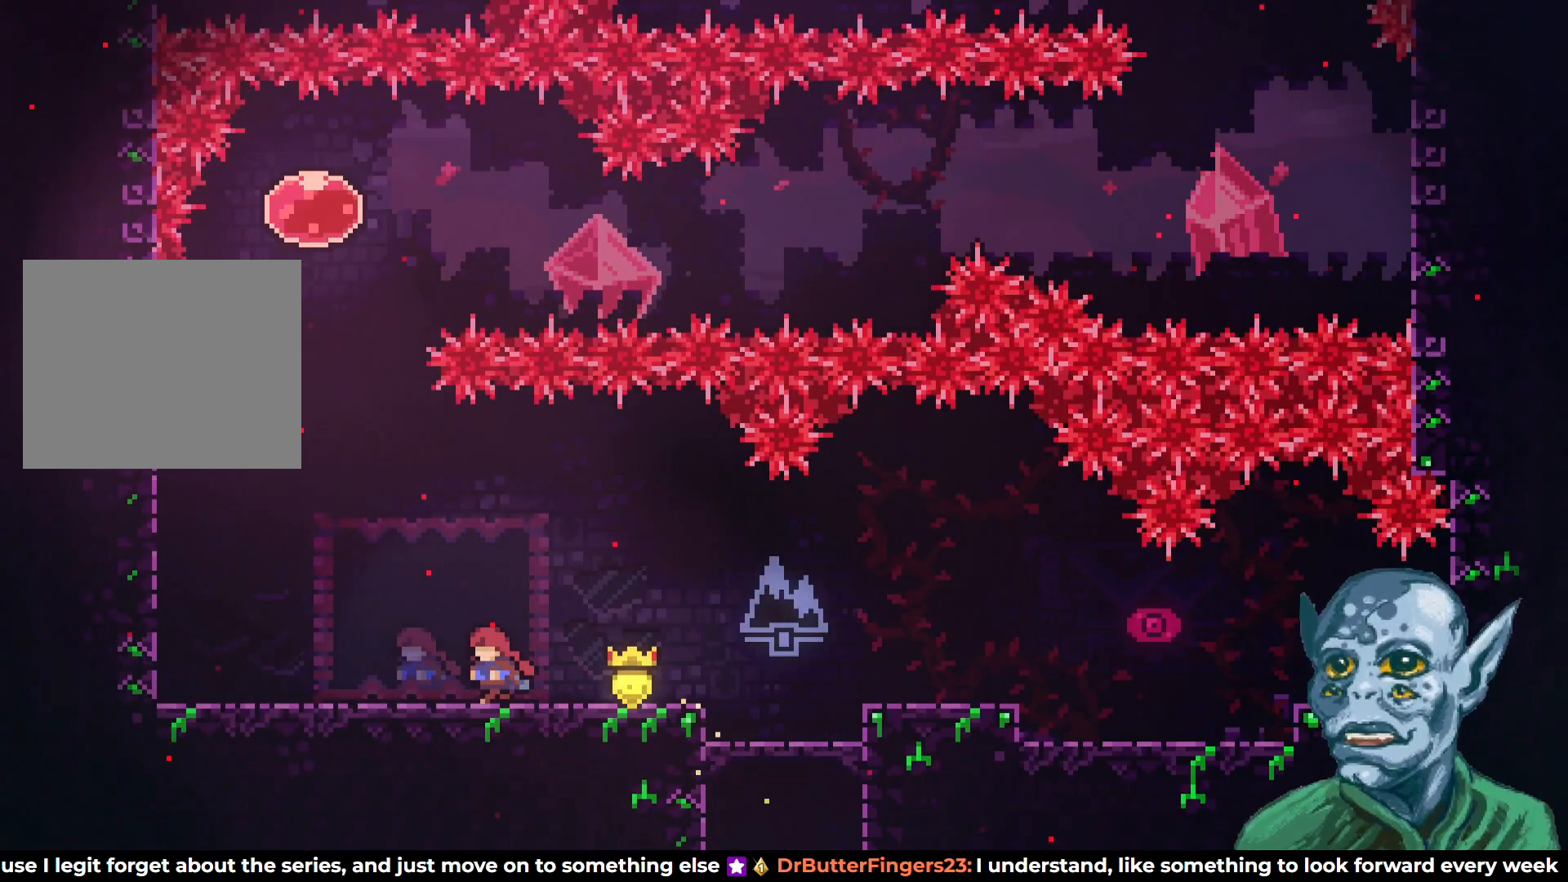
{"buttons": [], "left_stick": "center", "right_stick": "center", "events": [[383, "DPAD_LEFT", "up"]]}
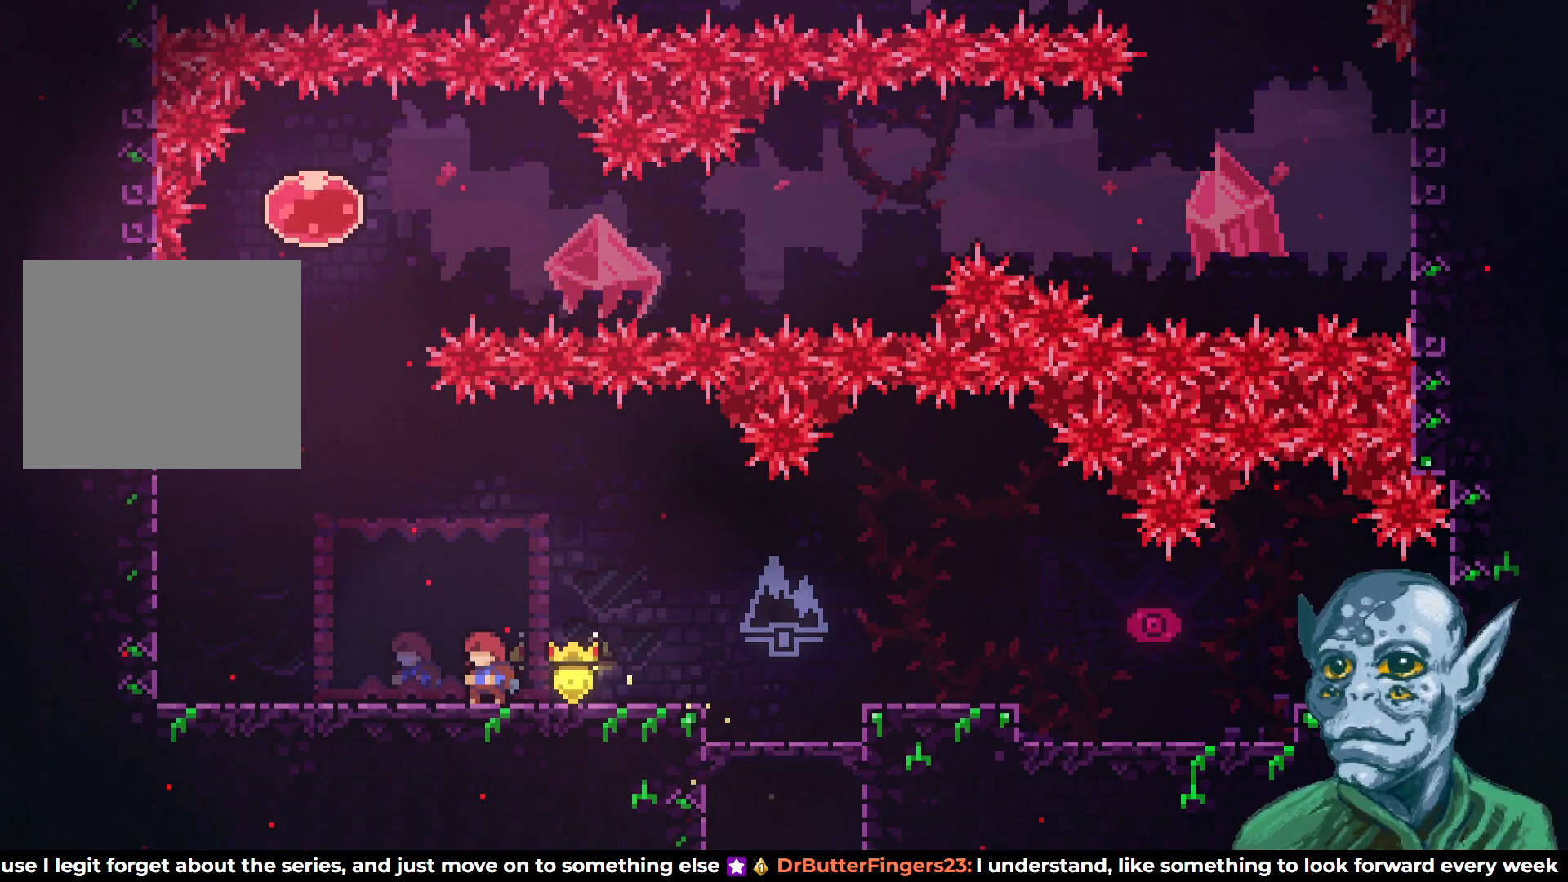
{"buttons": ["DPAD_DOWN"], "left_stick": "center", "right_stick": "center", "events": [[200, "START", "down"], [317, "START", "up"], [433, "DPAD_DOWN", "down"]]}
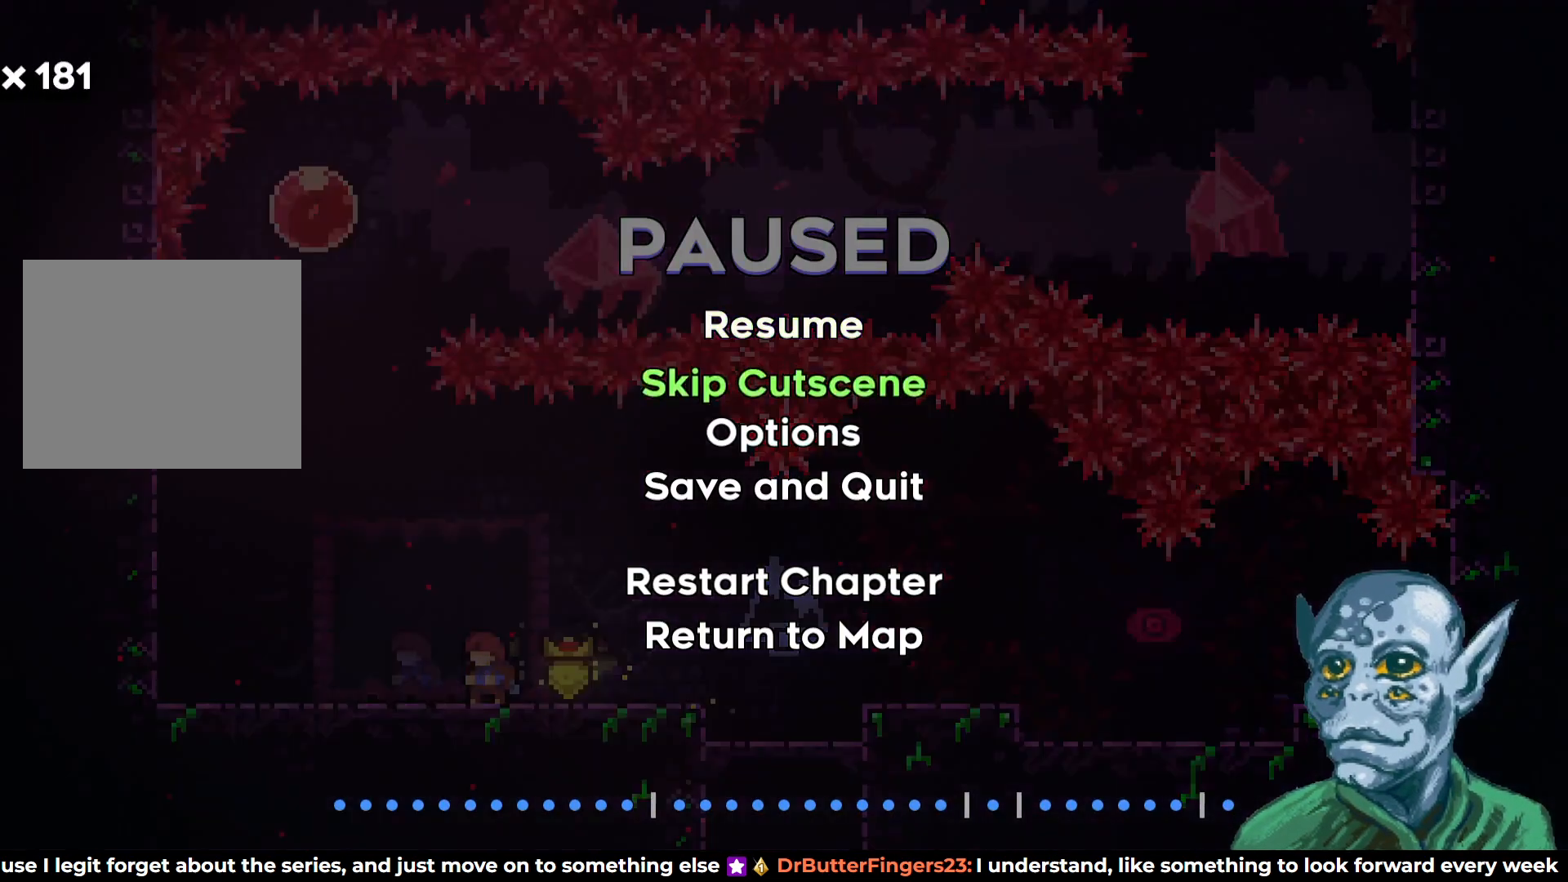
{"buttons": [], "left_stick": "center", "right_stick": "center", "events": [[50, "CROSS", "down"], [50, "DPAD_DOWN", "up"], [183, "CROSS", "up"]]}
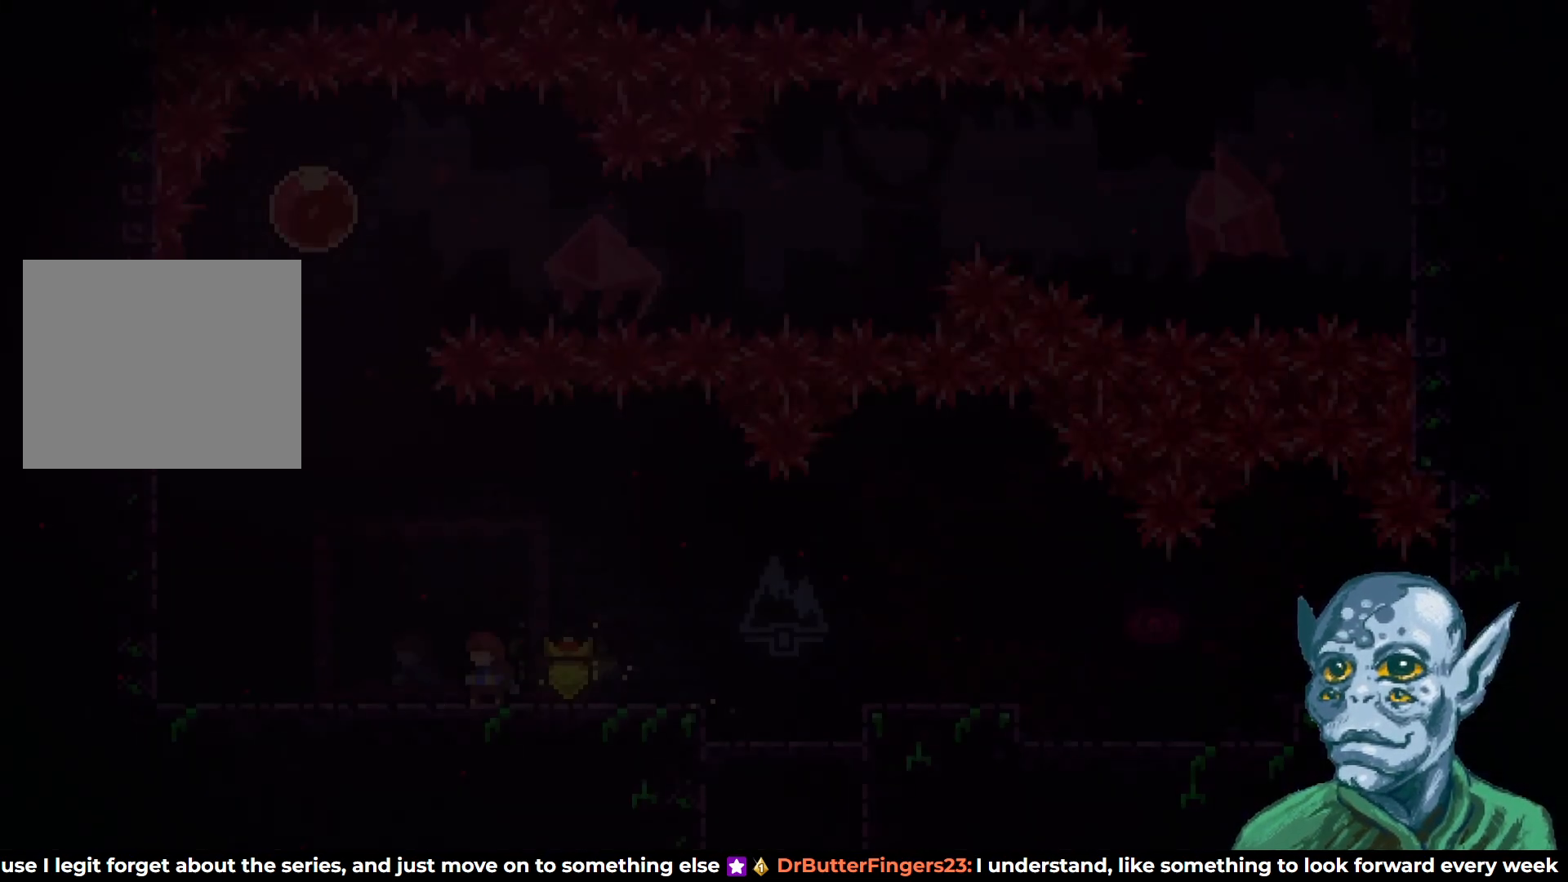
{"buttons": [], "left_stick": "center", "right_stick": "center", "events": []}
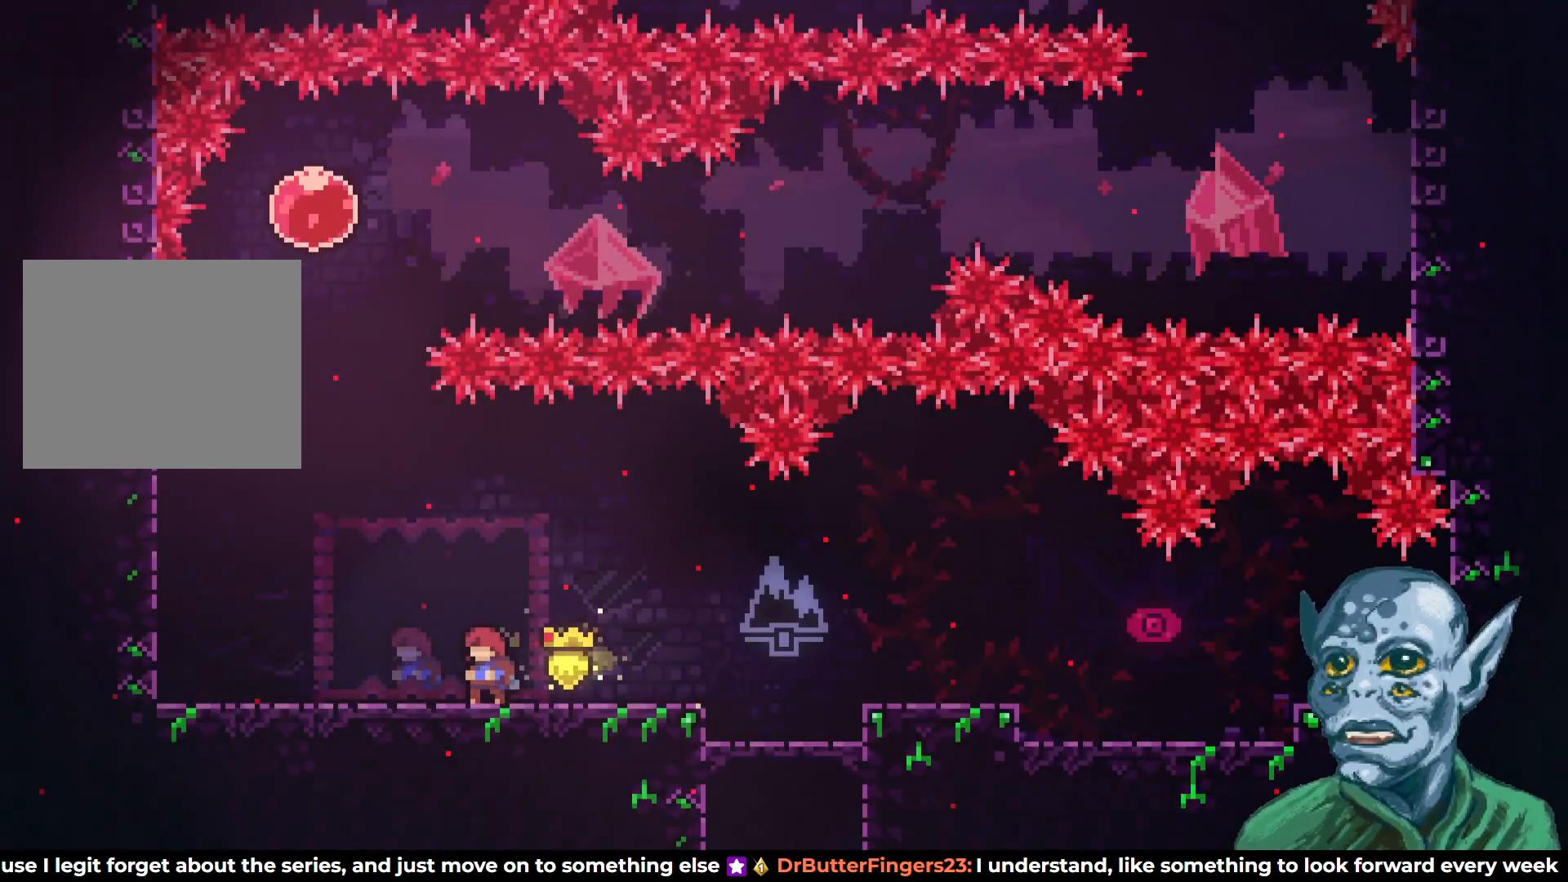
{"buttons": [], "left_stick": "center", "right_stick": "center", "events": []}
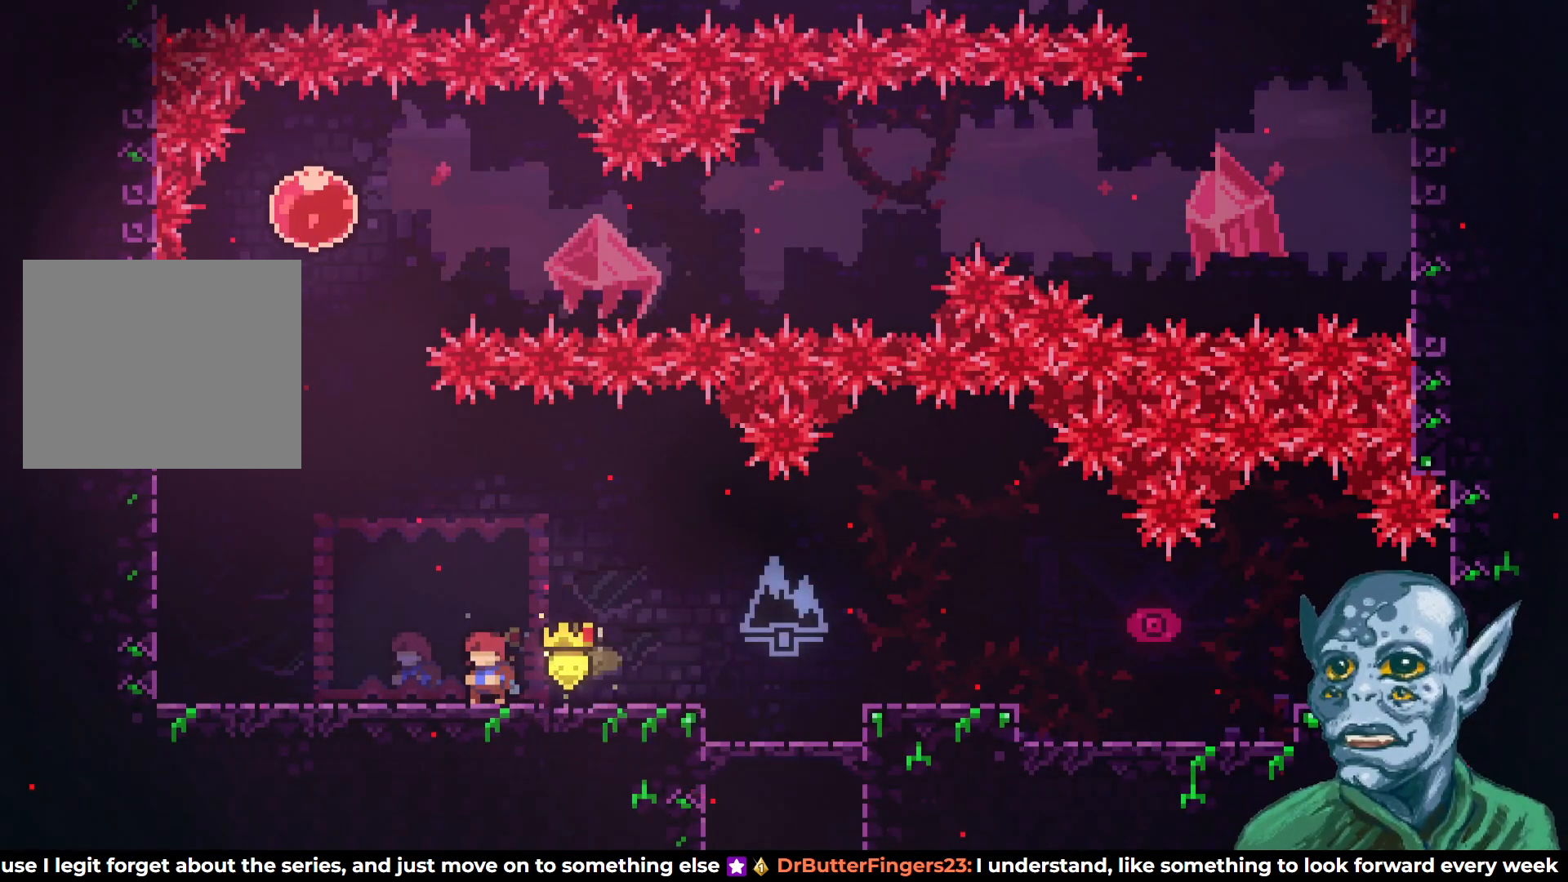
{"buttons": [], "left_stick": "center", "right_stick": "center", "events": []}
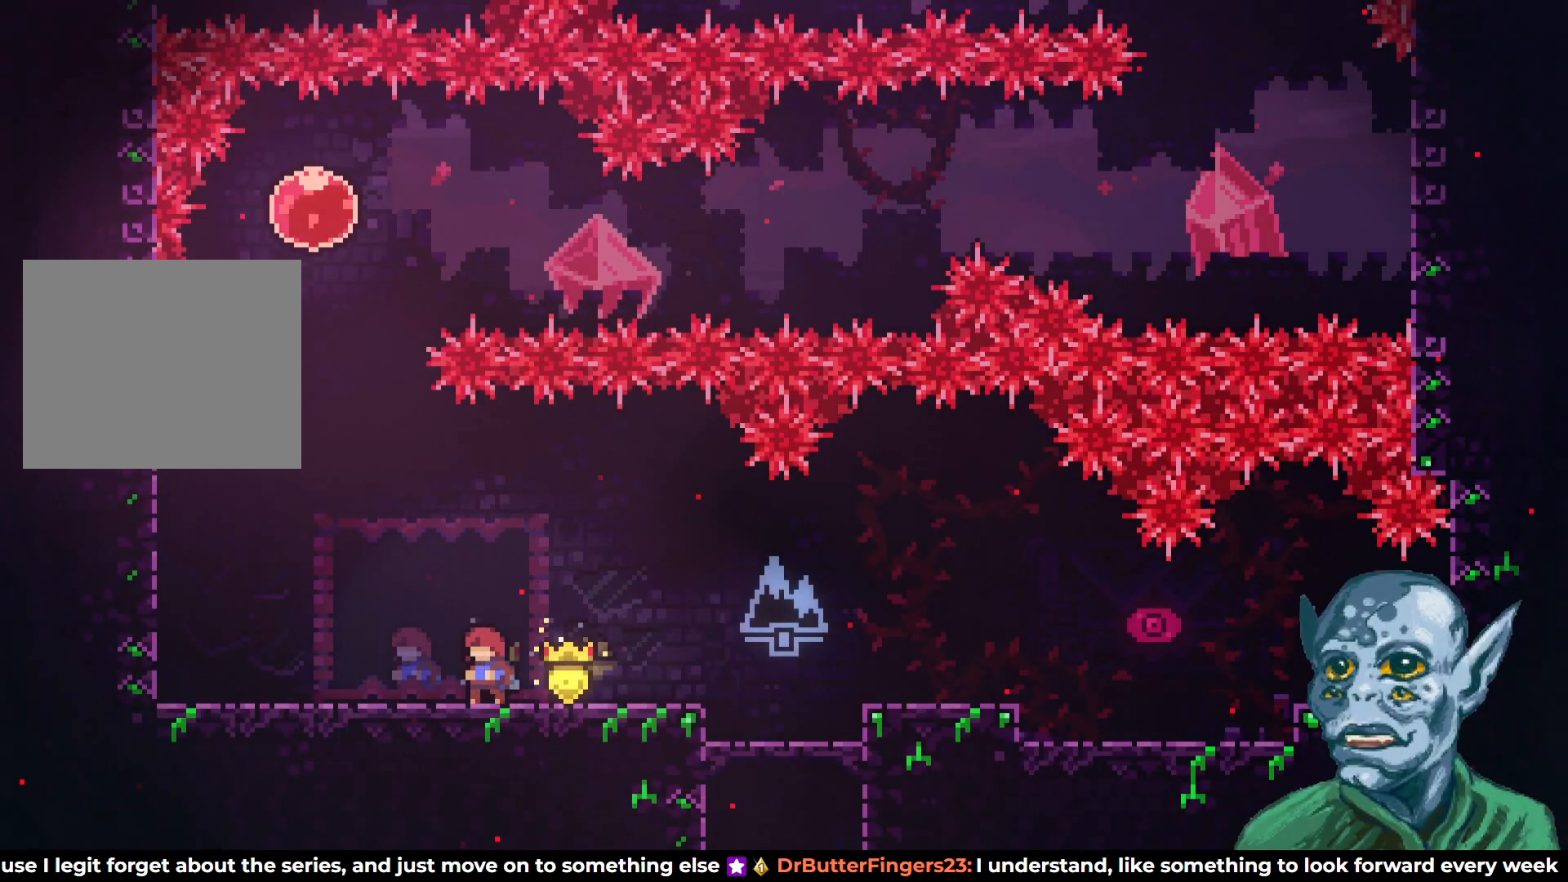
{"buttons": ["DPAD_LEFT"], "left_stick": "center", "right_stick": "center", "events": [[117, "DPAD_LEFT", "down"]]}
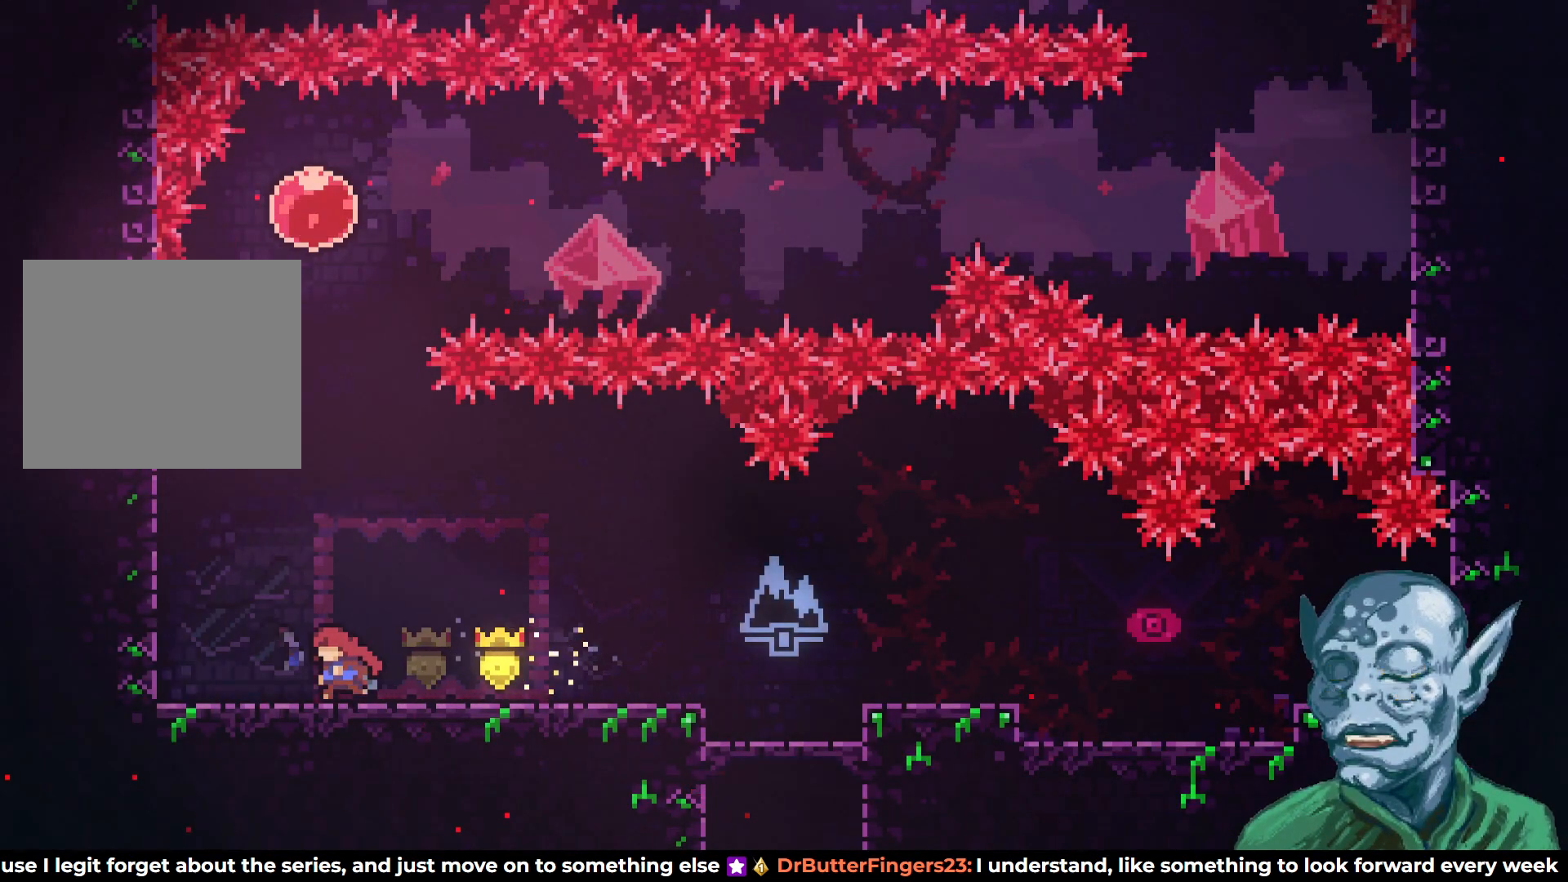
{"buttons": ["R2", "DPAD_UP"], "left_stick": "center", "right_stick": "center", "events": [[67, "CROSS", "down"], [267, "CROSS", "up"], [333, "R2", "down"], [433, "DPAD_LEFT", "up"], [433, "DPAD_UP", "down"]]}
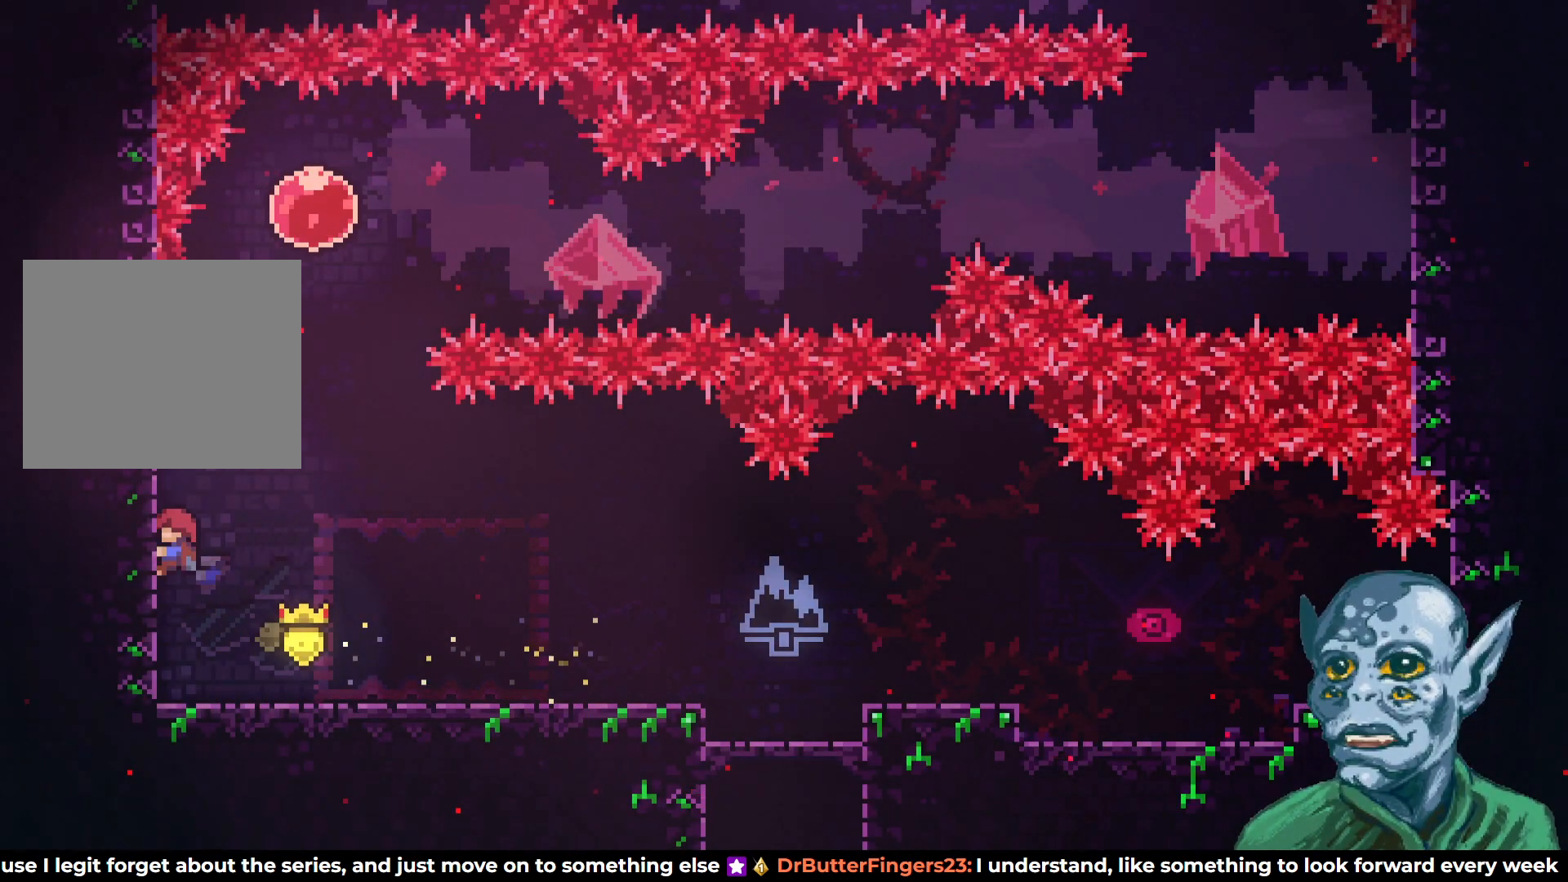
{"buttons": ["R2"], "left_stick": "center", "right_stick": "center", "events": [[317, "DPAD_UP", "up"]]}
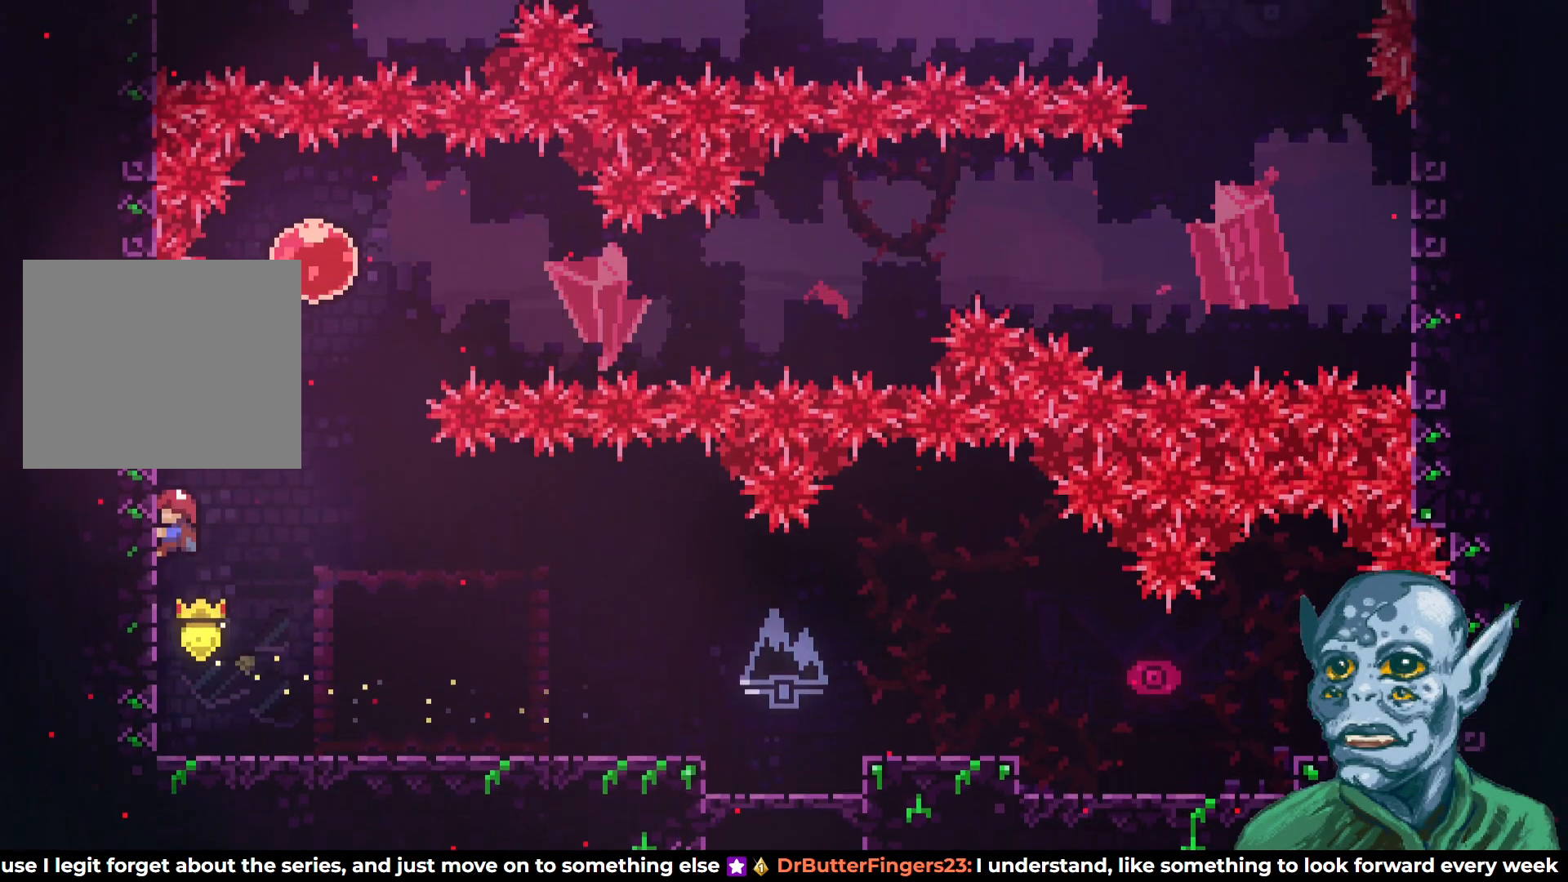
{"buttons": ["DPAD_UP"], "left_stick": "center", "right_stick": "center", "events": [[33, "DPAD_RIGHT", "down"], [50, "CROSS", "down"], [267, "CROSS", "up"], [283, "R2", "up"], [300, "DPAD_RIGHT", "up"], [300, "DPAD_UP", "down"], [367, "SQUARE", "down"], [500, "SQUARE", "up"]]}
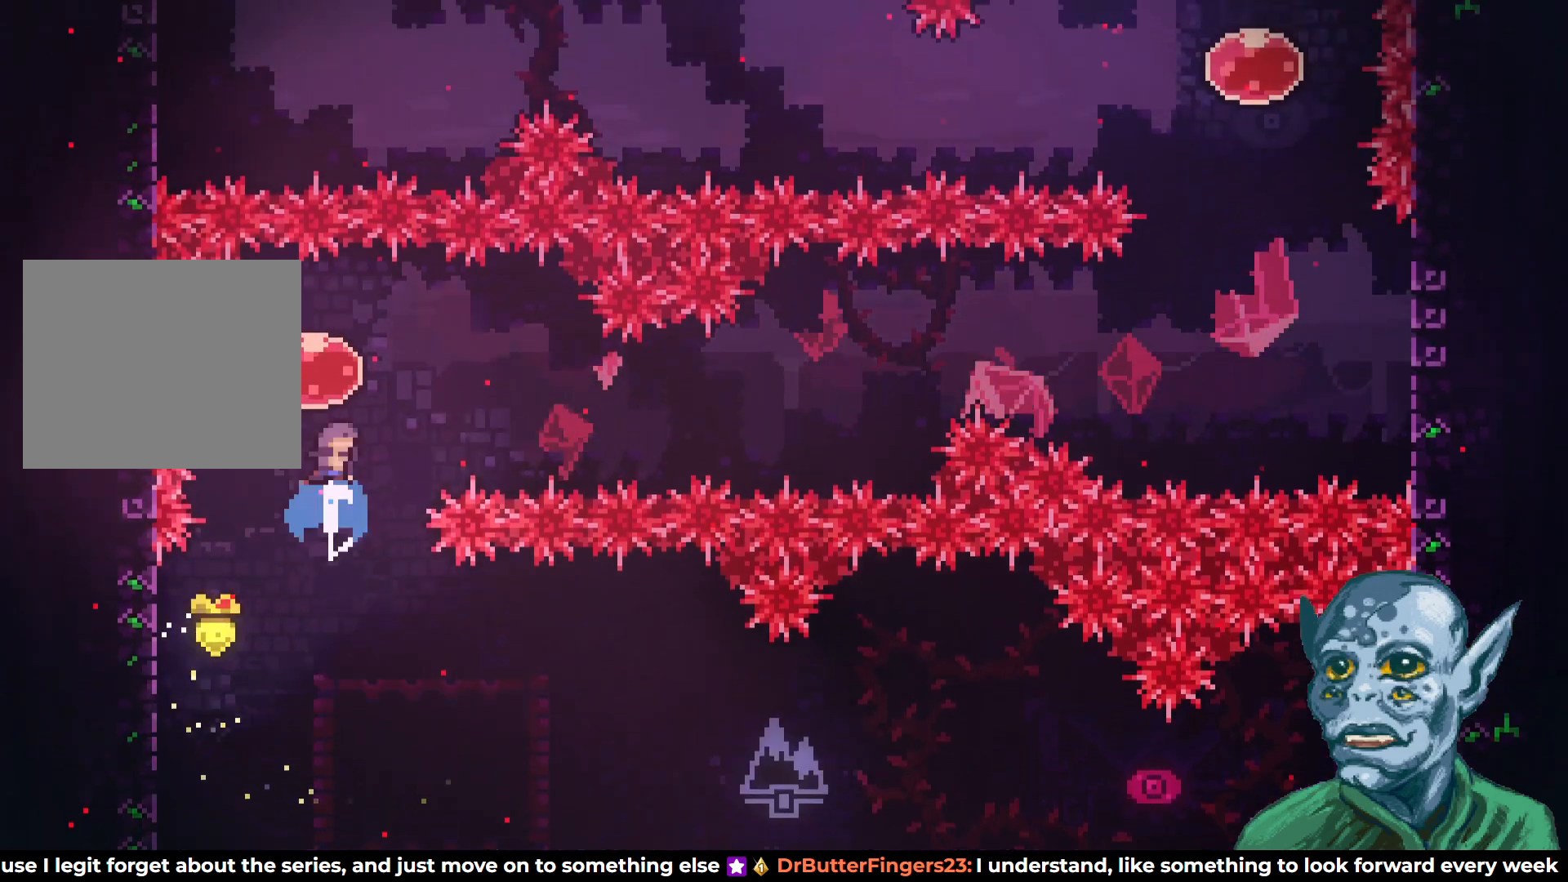
{"buttons": ["DPAD_RIGHT"], "left_stick": "center", "right_stick": "center", "events": [[83, "DPAD_RIGHT", "down"], [100, "DPAD_UP", "up"]]}
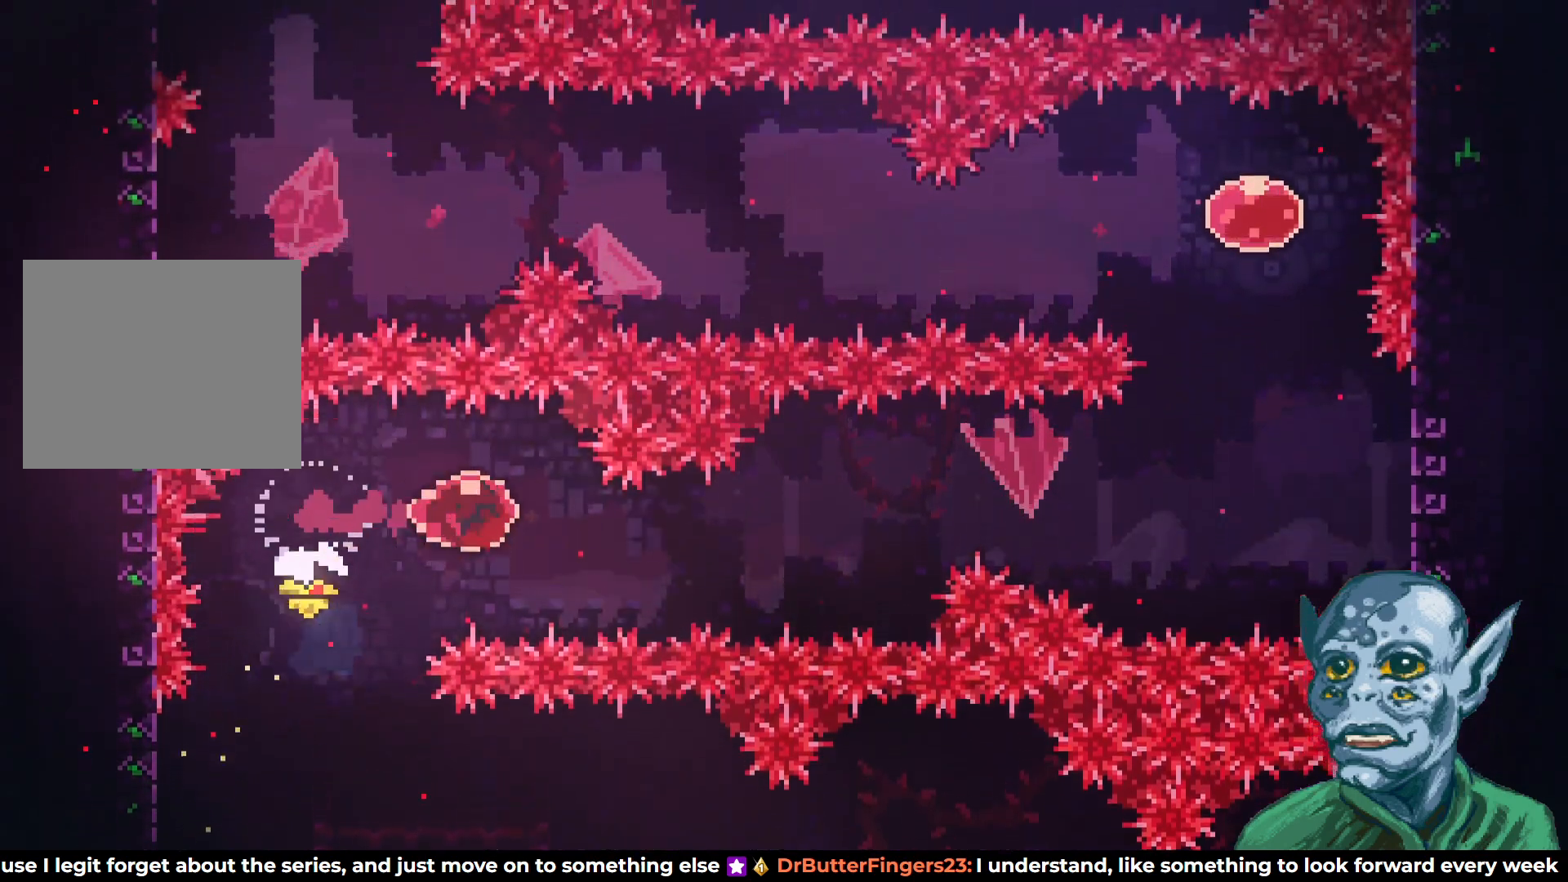
{"buttons": ["DPAD_RIGHT"], "left_stick": "center", "right_stick": "center", "events": []}
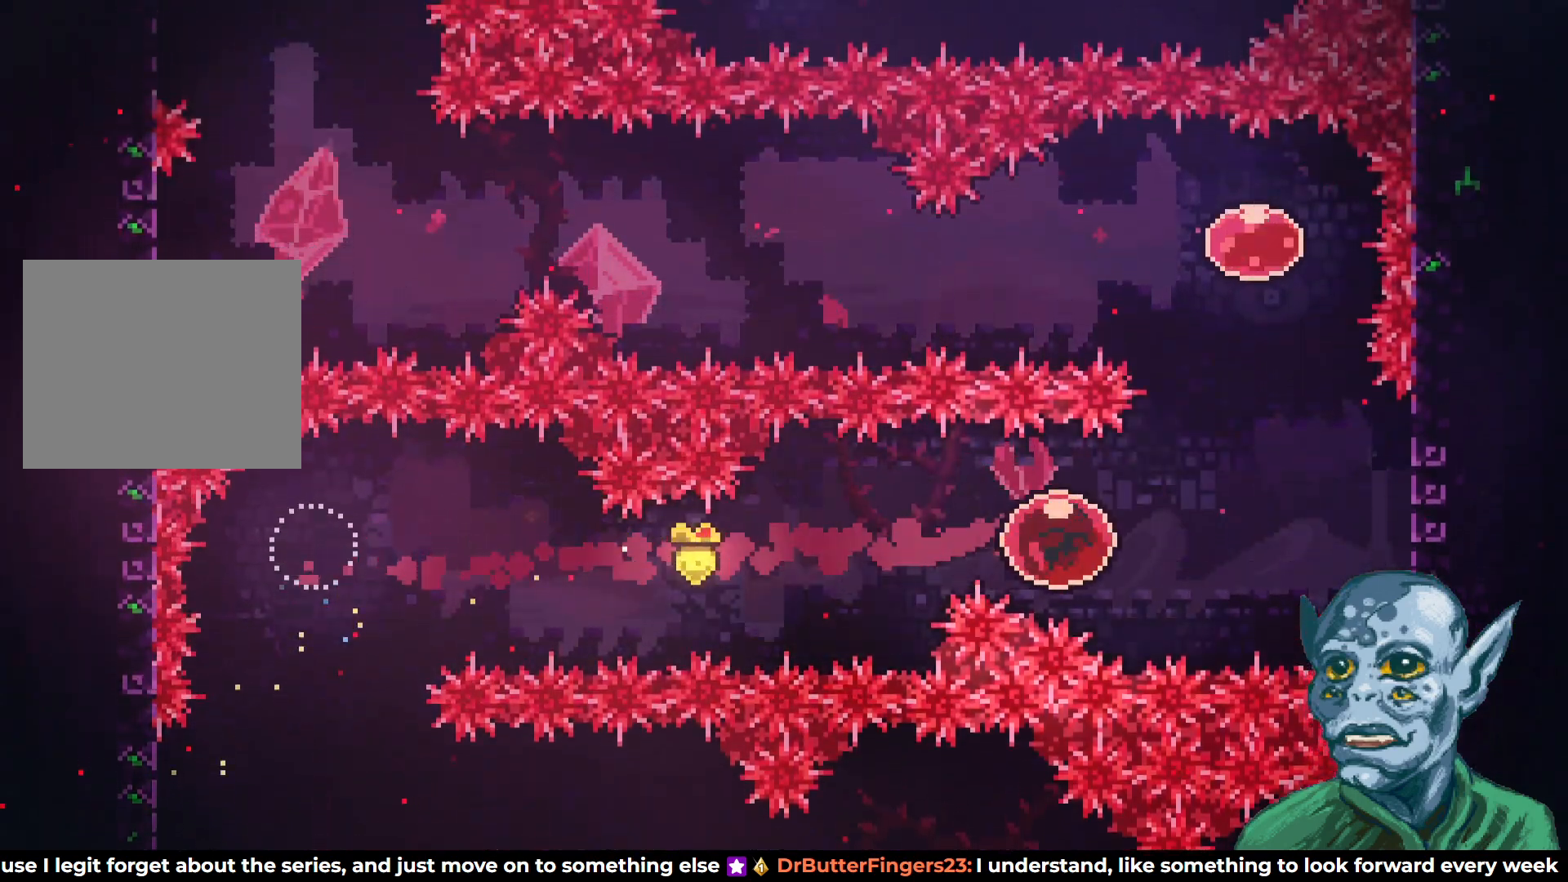
{"buttons": ["DPAD_UP", "DPAD_LEFT"], "left_stick": "center", "right_stick": "center", "events": [[100, "DPAD_UP", "down"], [117, "DPAD_RIGHT", "up"], [167, "SQUARE", "down"], [400, "SQUARE", "up"], [483, "DPAD_LEFT", "down"]]}
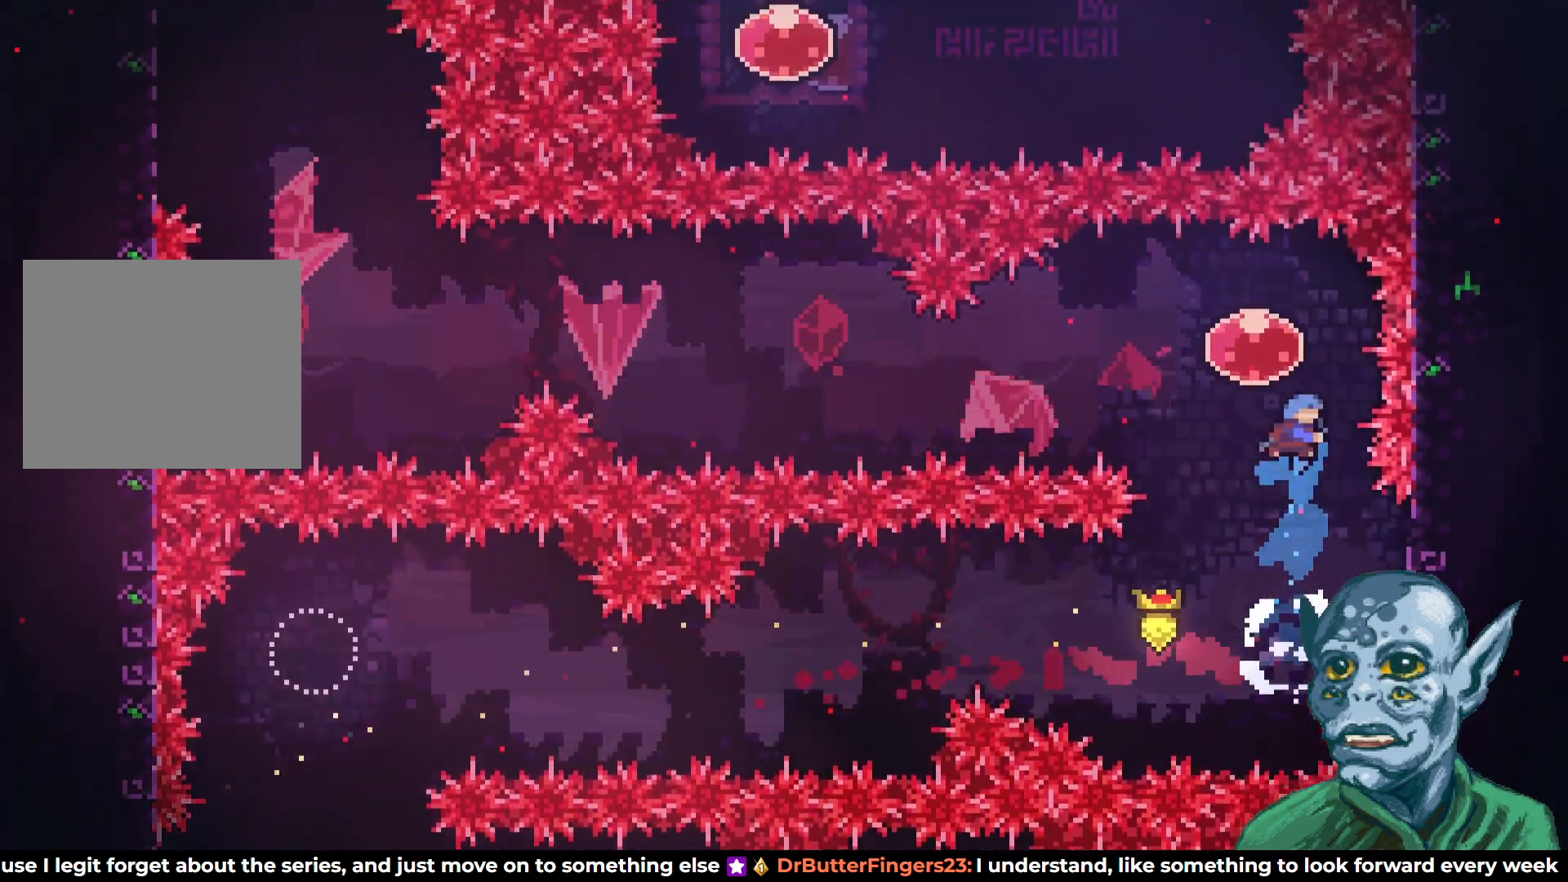
{"buttons": ["DPAD_LEFT"], "left_stick": "center", "right_stick": "center", "events": [[33, "DPAD_UP", "up"]]}
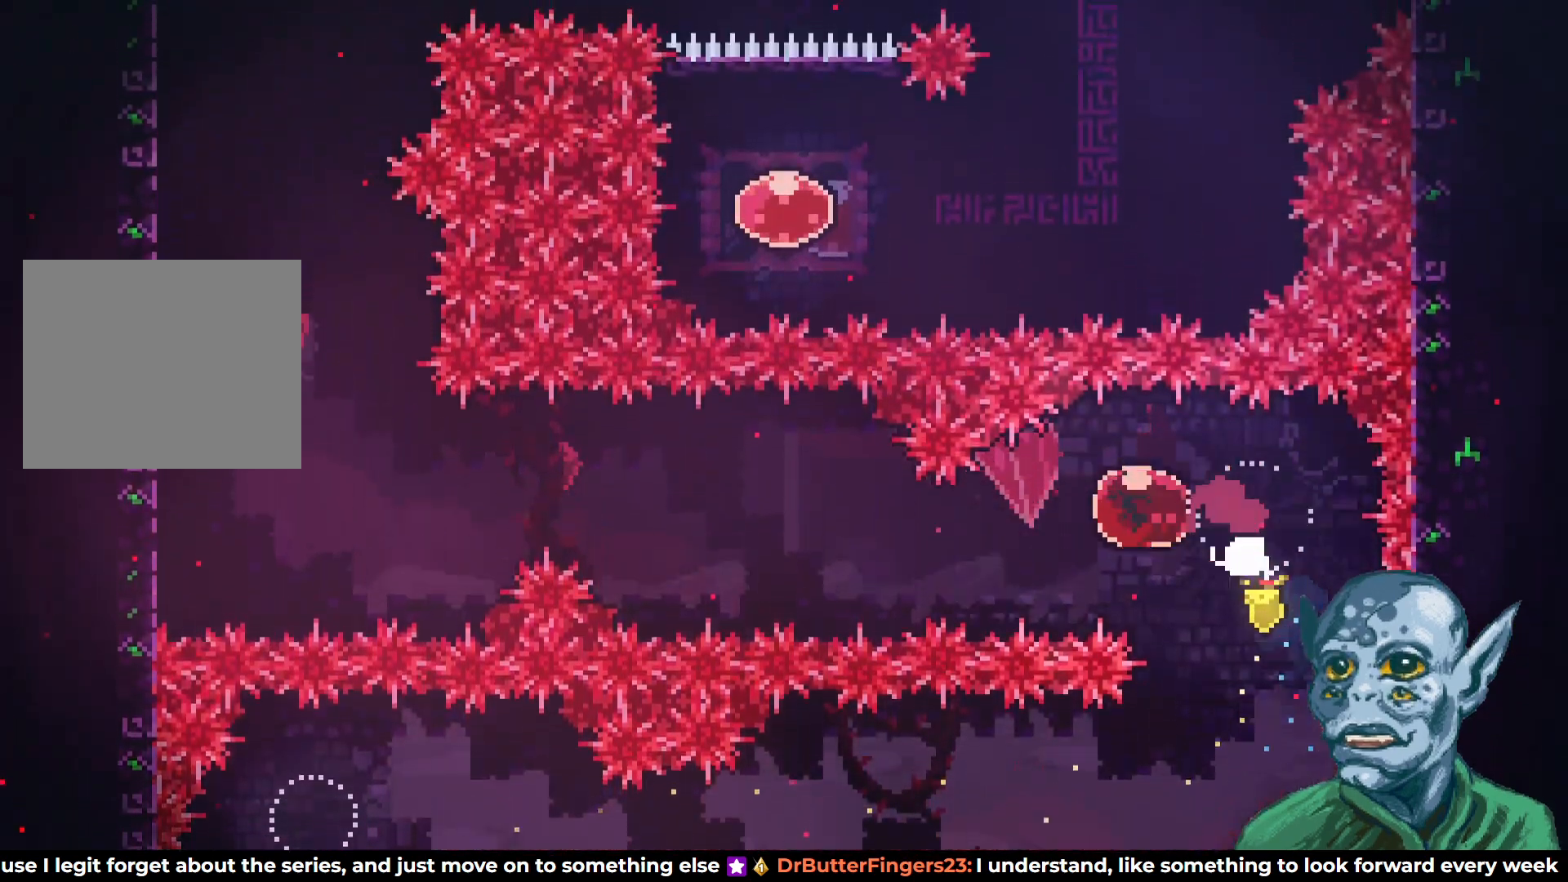
{"buttons": ["DPAD_LEFT"], "left_stick": "center", "right_stick": "center", "events": []}
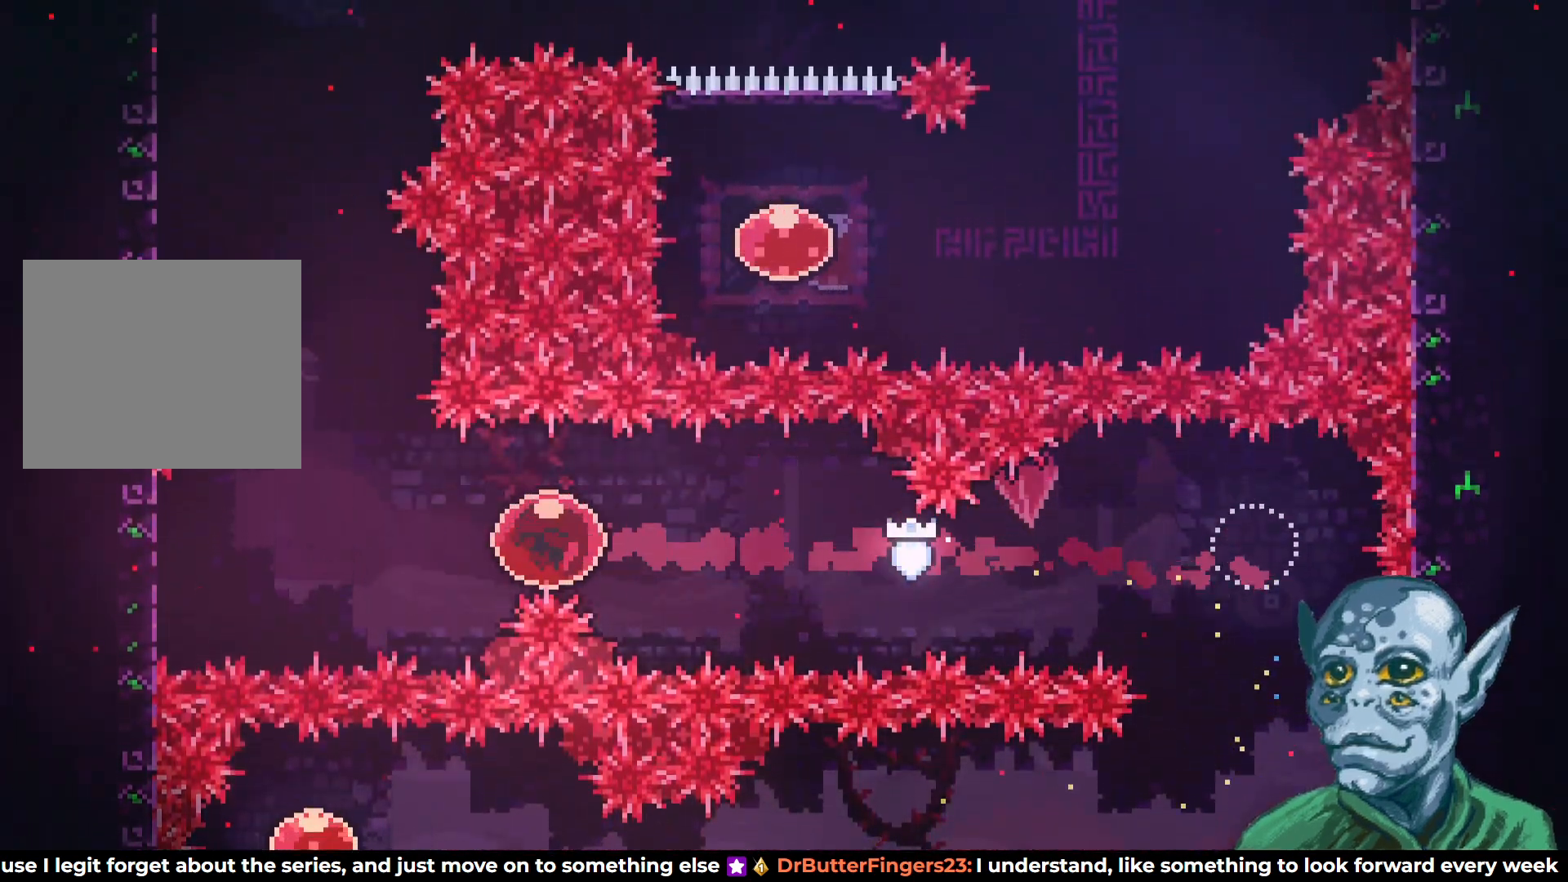
{"buttons": ["R2"], "left_stick": "center", "right_stick": "center", "events": [[267, "R2", "down"], [433, "DPAD_LEFT", "up"]]}
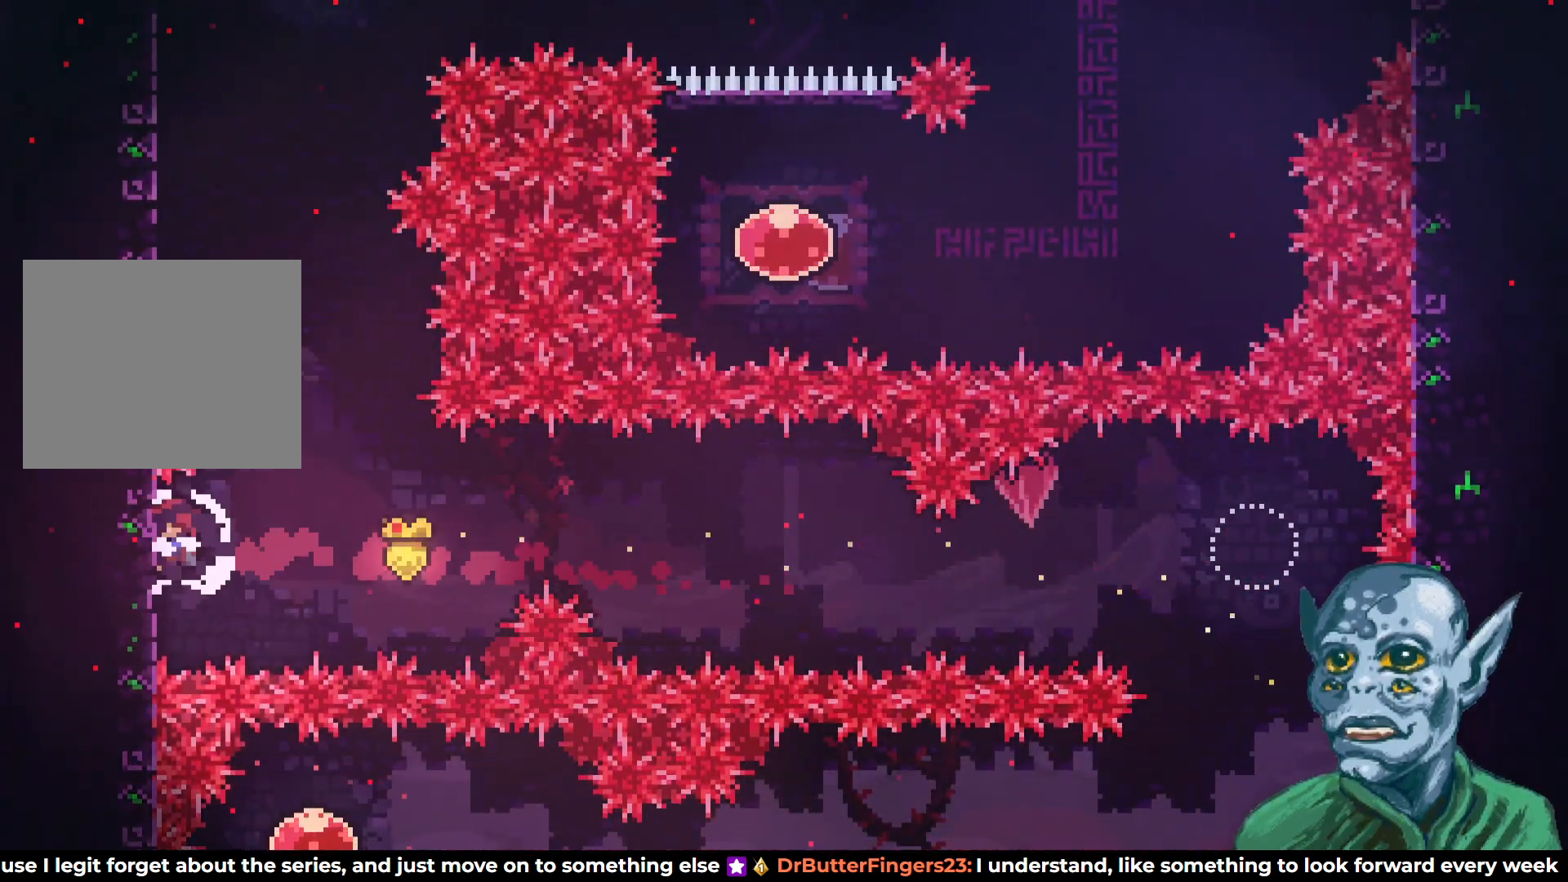
{"buttons": ["CROSS", "R2", "DPAD_UP"], "left_stick": "center", "right_stick": "center", "events": [[233, "DPAD_RIGHT", "down"], [283, "CROSS", "down"], [417, "DPAD_UP", "down"], [500, "DPAD_RIGHT", "up"]]}
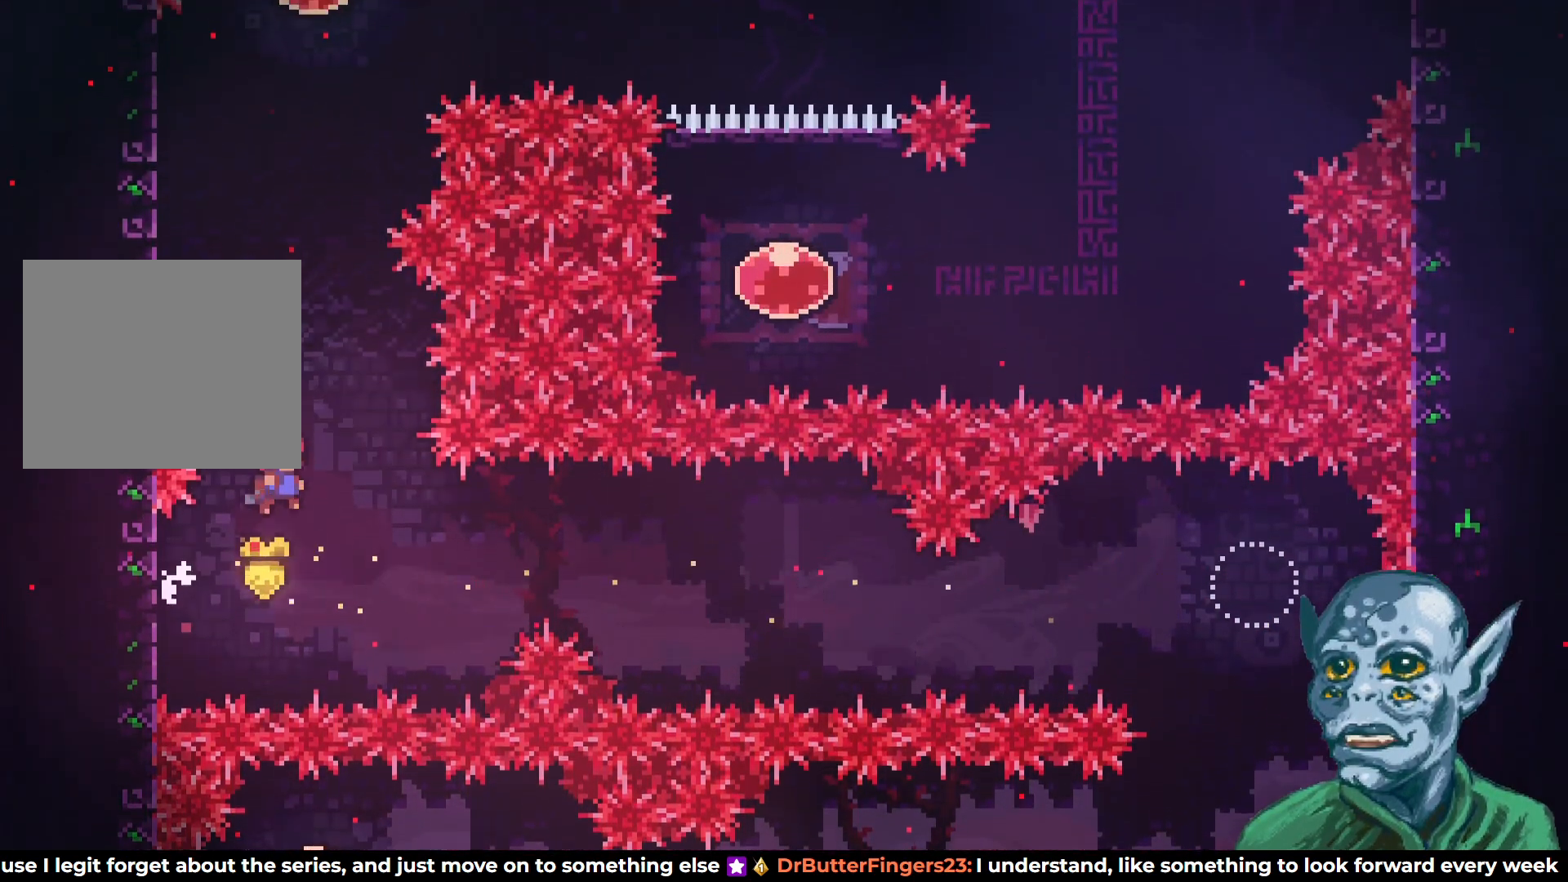
{"buttons": ["R2", "DPAD_UP"], "left_stick": "center", "right_stick": "center", "events": [[33, "CROSS", "up"], [67, "R2", "up"], [100, "DPAD_LEFT", "down"], [100, "SQUARE", "down"], [300, "SQUARE", "up"], [367, "R2", "down"], [433, "DPAD_LEFT", "up"]]}